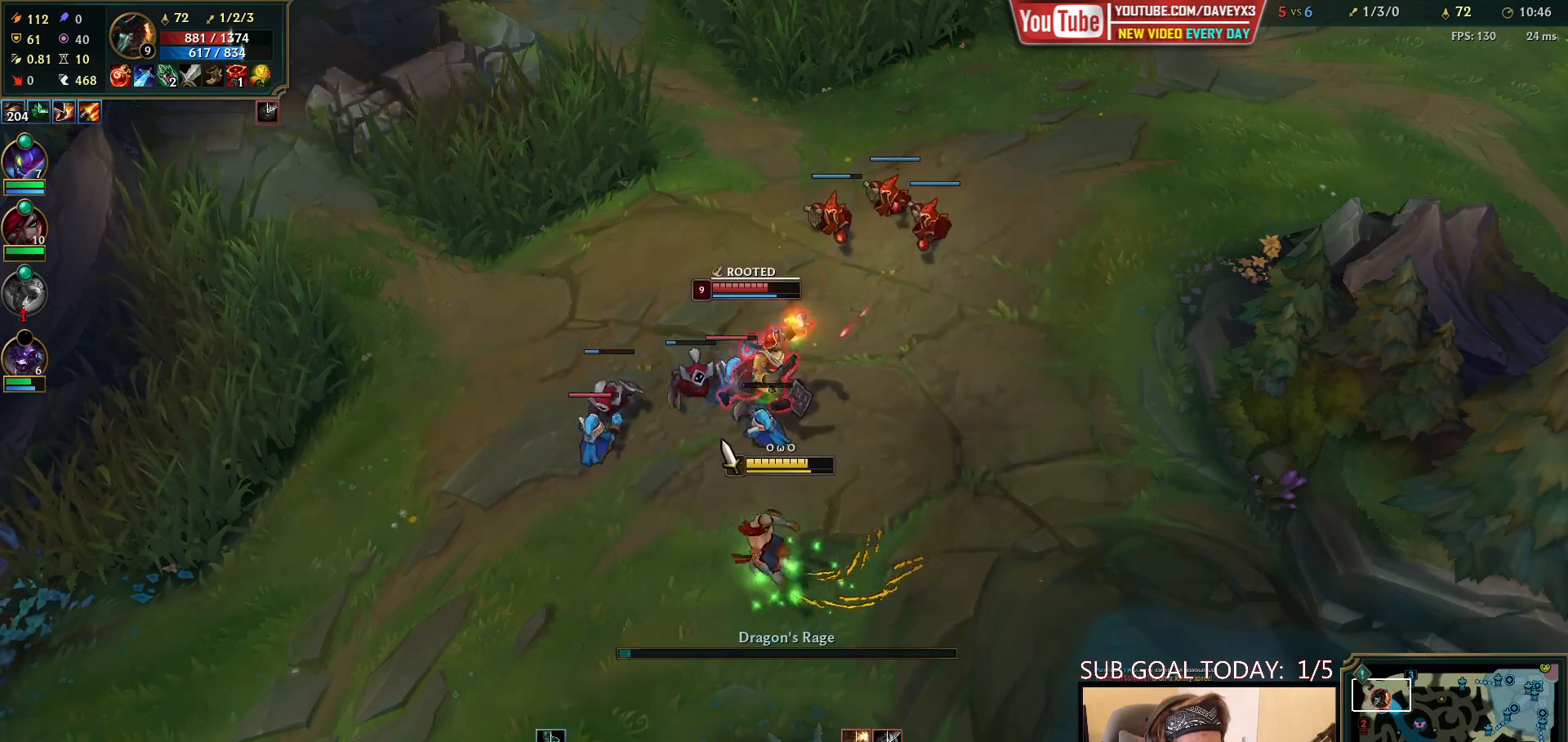
Gameplay with keyboard and mouse; each line is a JSON object with the keys and mouse buttons held at the frame after it. "events" lists presses ("down") and releases ("up") of "a", "ctrl", "d", "e", "f", "q", "r", "s", "shift", "space", "tab", "w", "mouse_left", "mouse_wheel", "mouse_right", "mouse_mb4" and "mouse_mb5" between this image and that frame as [ms after this image, input, new state], when the widget could be followed in between. "mouse_left", "mouse_wheel", "mouse_right", "mouse_mb4", "mouse_mb5" = the "left", "wheel", "right", "mb4", "mb5" buttons of the "mouse" list. No other keys are recorded. "wheel" means that the mouse wheel is clicked or scrolled. Mouse movement is not recorded.
{"keys": [], "mouse": ["right"], "events": [[17, "r", "up"], [83, "mouse_left", "up"], [233, "mouse_right", "down"], [333, "mouse_right", "up"], [417, "mouse_right", "down"]]}
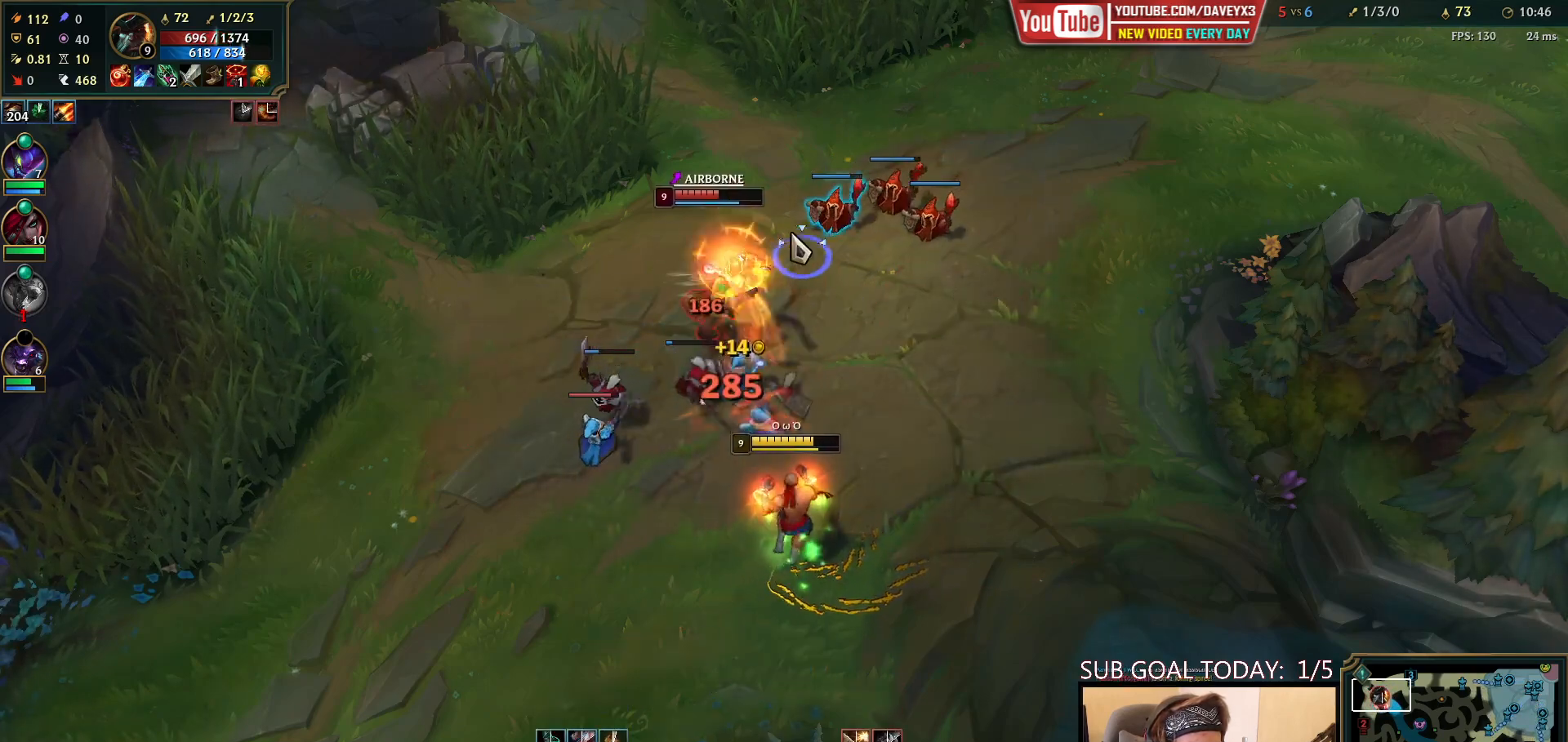
{"keys": [], "mouse": [], "events": [[33, "mouse_right", "up"], [167, "mouse_right", "down"], [300, "mouse_right", "up"], [400, "mouse_right", "down"], [483, "mouse_right", "up"]]}
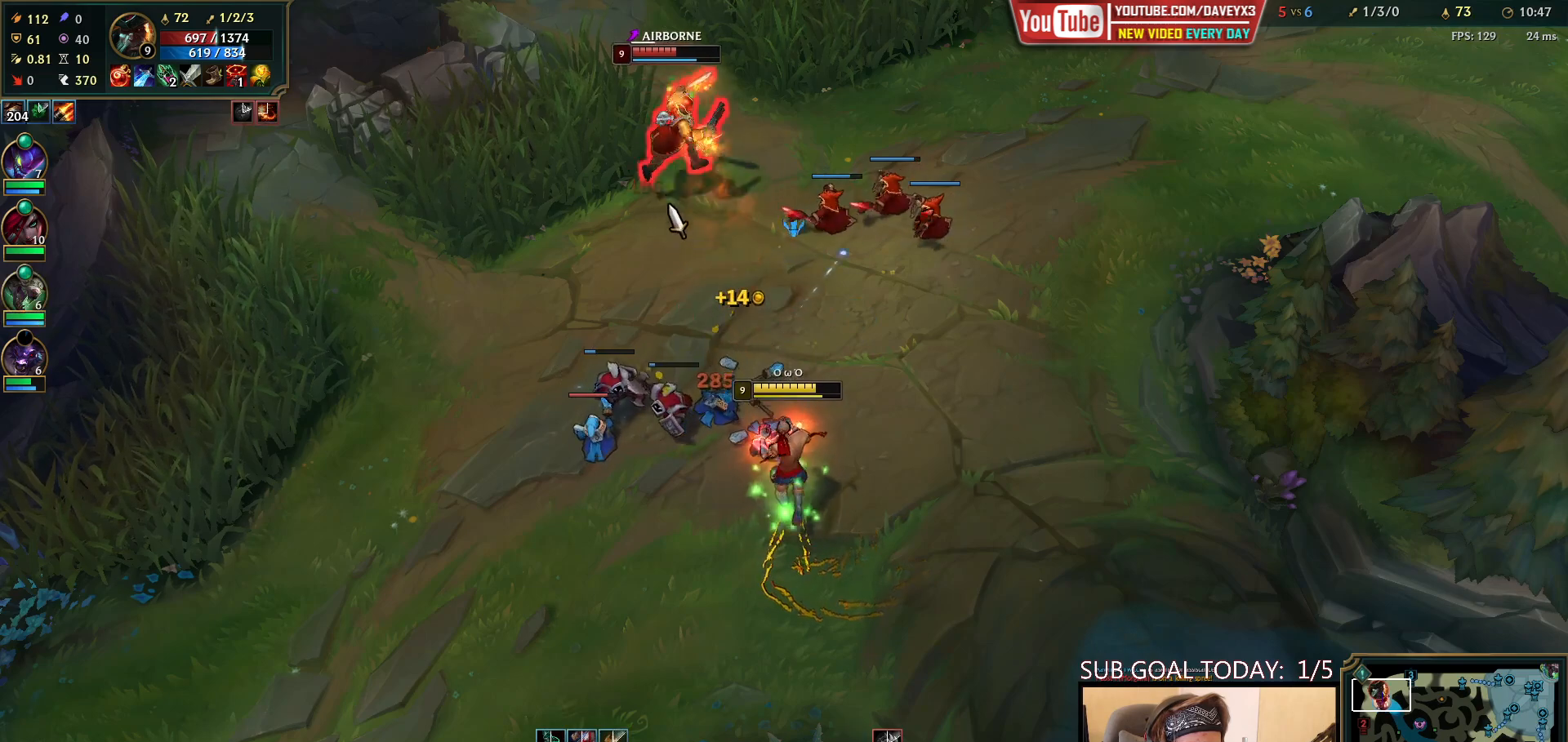
{"keys": [], "mouse": [], "events": [[67, "q", "down"], [100, "mouse_right", "down"], [150, "q", "up"], [183, "mouse_right", "up"], [383, "mouse_right", "down"], [500, "mouse_right", "up"]]}
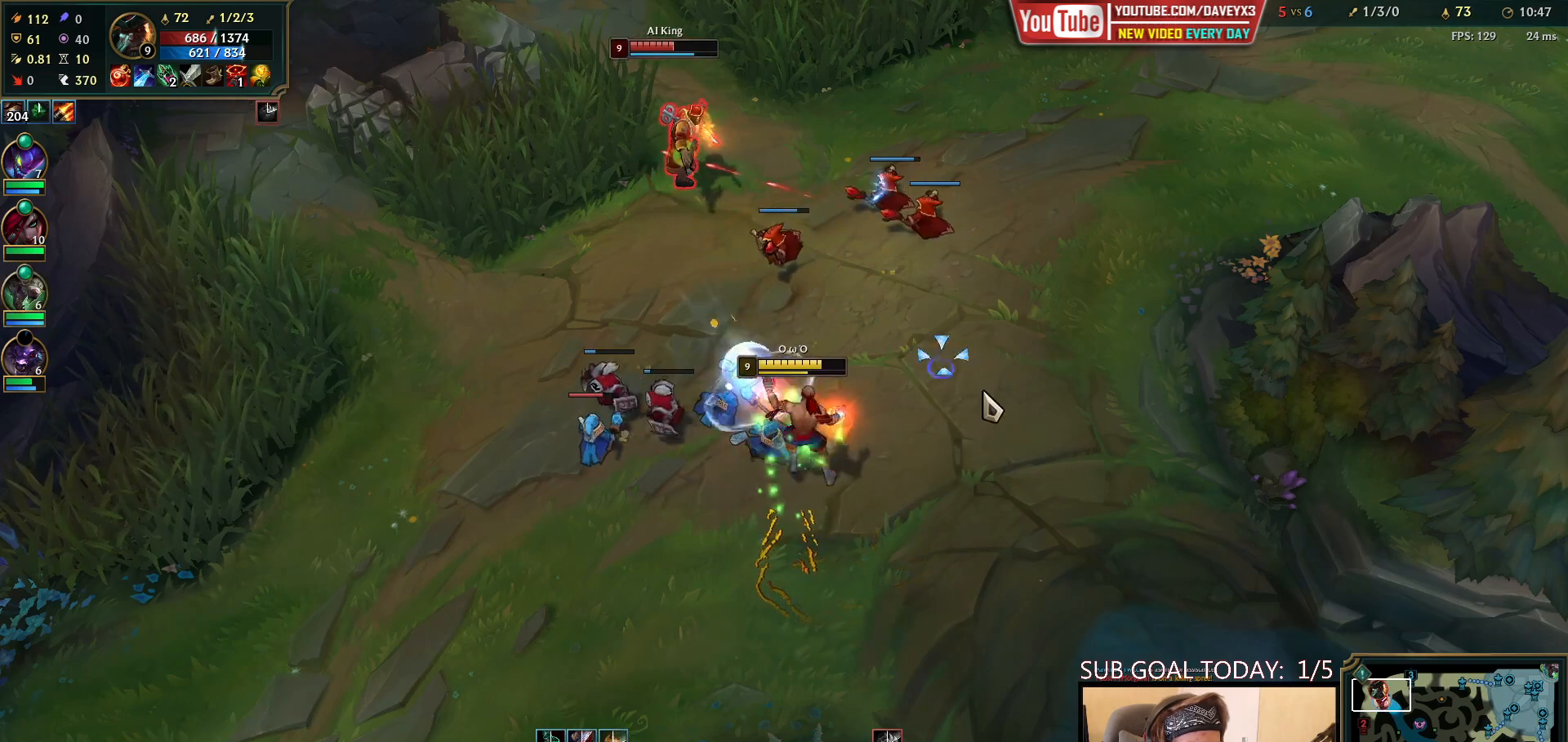
{"keys": ["q"], "mouse": [], "events": [[117, "mouse_right", "down"], [233, "mouse_right", "up"], [300, "mouse_right", "down"], [350, "q", "down"], [400, "q", "up"], [417, "mouse_right", "up"], [467, "q", "down"]]}
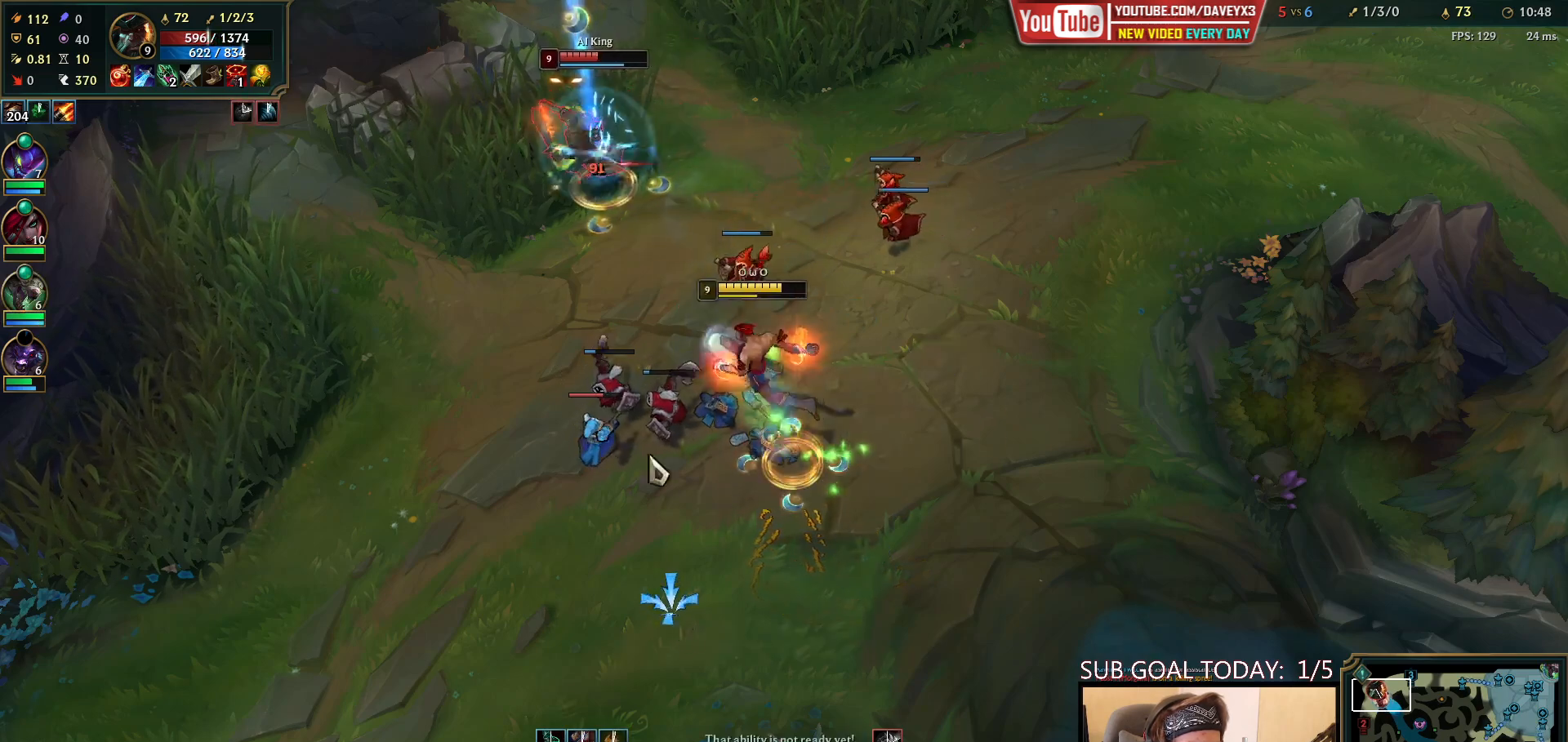
{"keys": [], "mouse": ["left"], "events": [[50, "q", "up"], [83, "mouse_right", "down"], [117, "q", "down"], [200, "mouse_right", "up"], [217, "q", "up"], [317, "mouse_left", "down"], [400, "mouse_left", "up"], [433, "mouse_left", "down"]]}
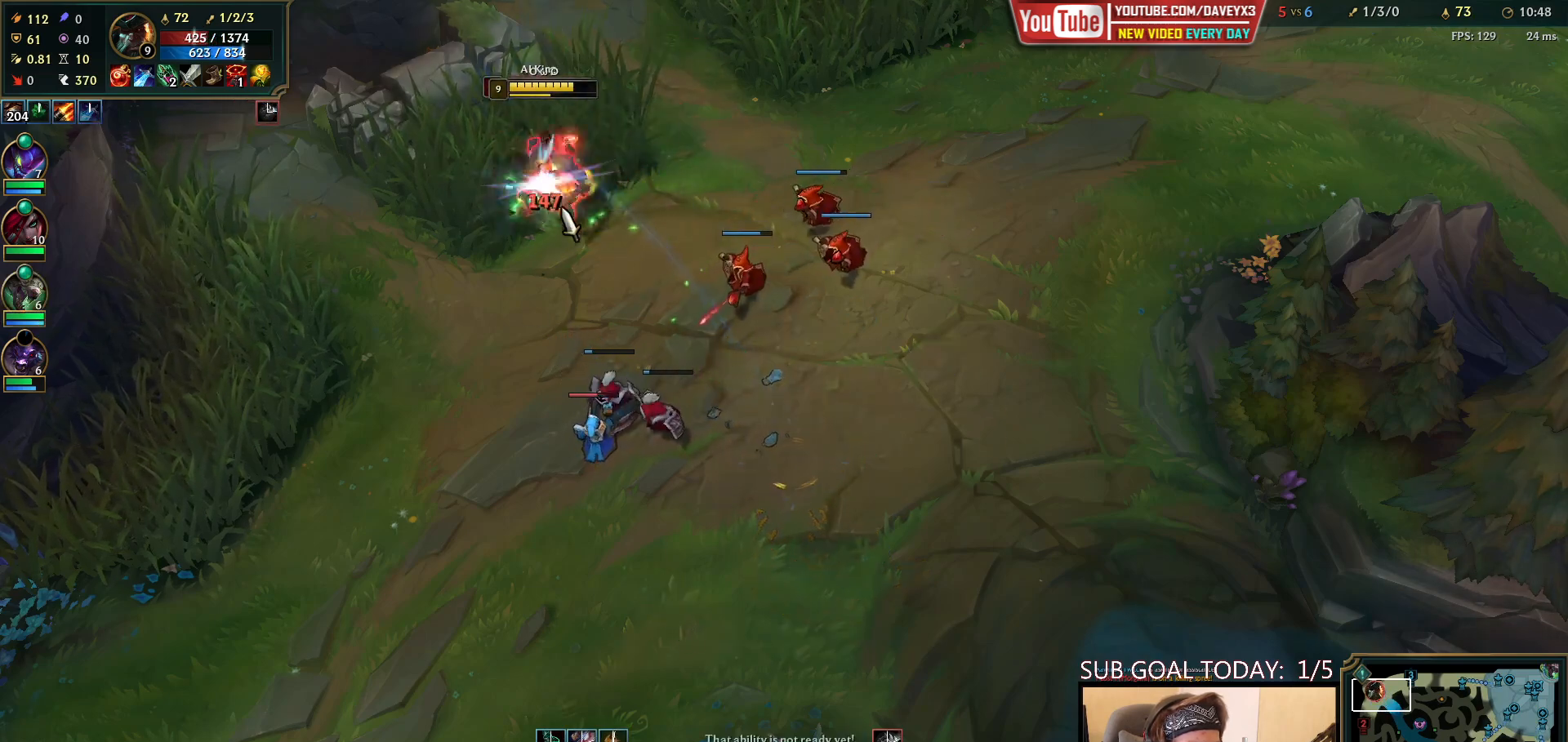
{"keys": [], "mouse": ["right"], "events": [[33, "mouse_left", "up"], [117, "e", "down"], [117, "mouse_right", "down"], [183, "e", "up"], [217, "mouse_right", "up"], [233, "e", "down"], [300, "mouse_right", "down"], [317, "e", "up"], [383, "e", "down"], [433, "mouse_right", "up"], [450, "e", "up"], [500, "mouse_right", "down"]]}
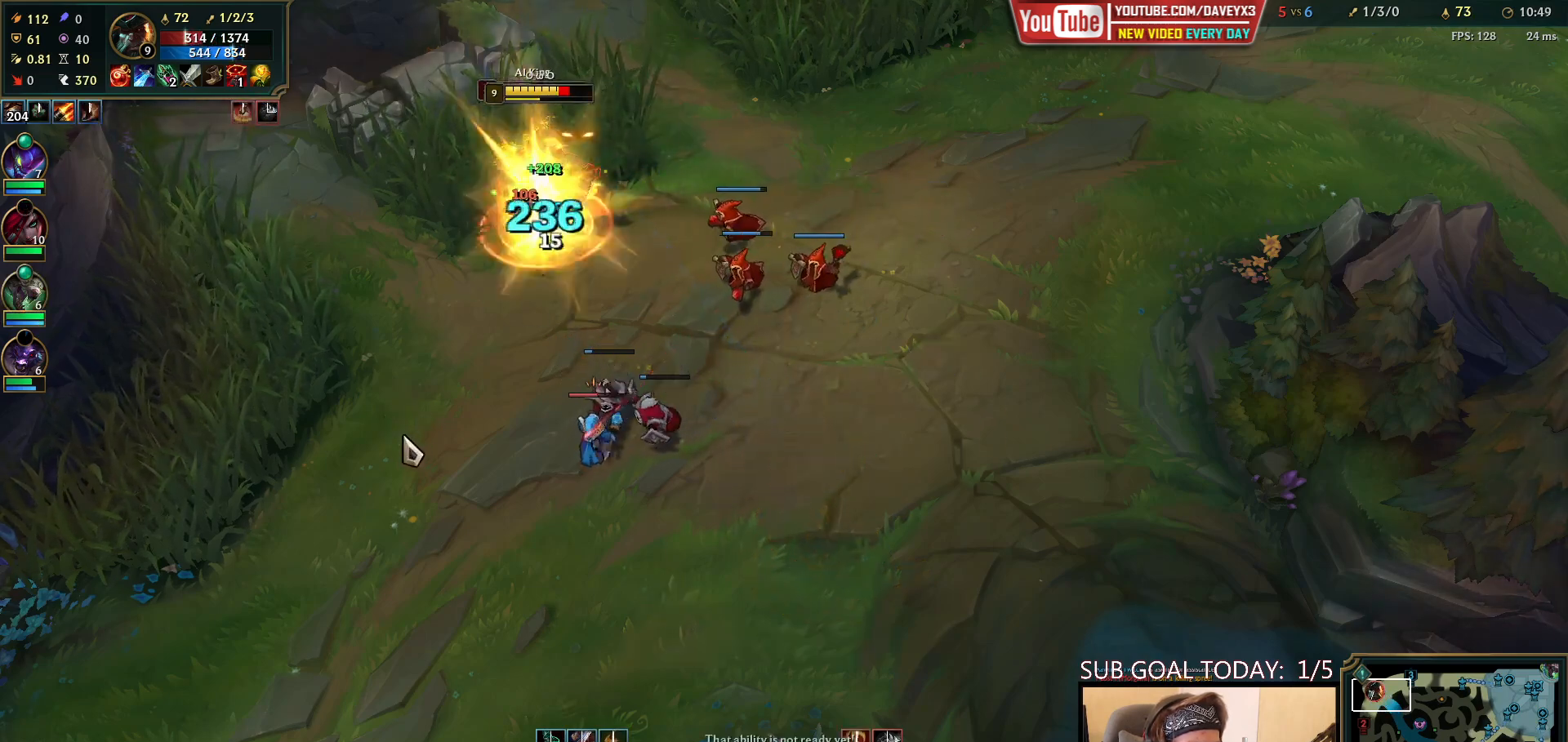
{"keys": ["e"], "mouse": [], "events": [[17, "e", "down"], [100, "e", "up"], [133, "mouse_right", "up"], [167, "e", "down"], [233, "e", "up"], [233, "mouse_left", "down"], [300, "e", "down"], [317, "mouse_left", "up"], [350, "mouse_left", "down"], [383, "e", "up"], [450, "e", "down"], [450, "mouse_left", "up"]]}
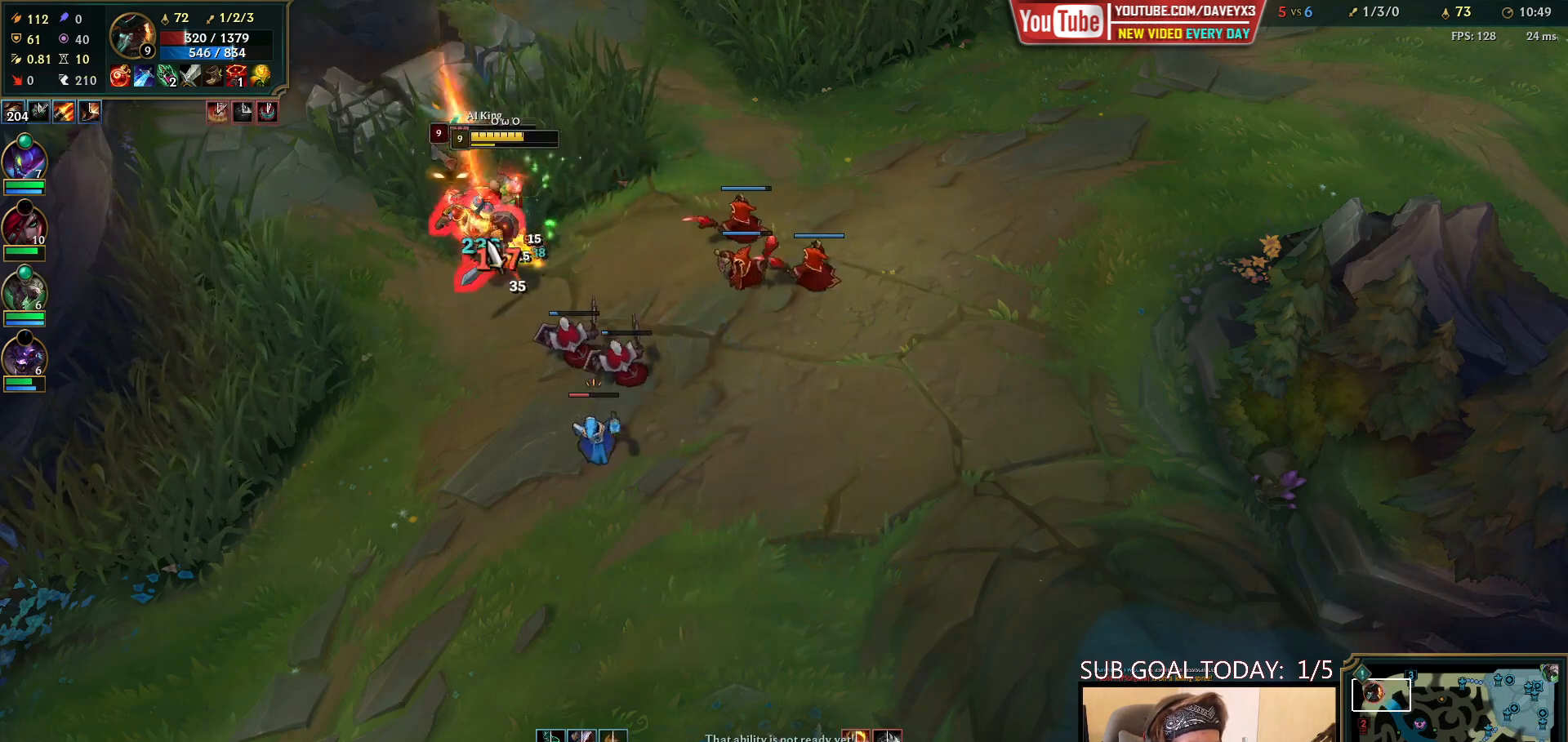
{"keys": [], "mouse": ["right"], "events": [[33, "e", "up"], [83, "mouse_right", "down"], [100, "e", "down"], [183, "e", "up"], [183, "mouse_right", "up"], [250, "e", "down"], [250, "mouse_right", "down"], [333, "e", "up"], [350, "mouse_right", "up"], [400, "e", "down"], [417, "mouse_right", "down"], [483, "e", "up"]]}
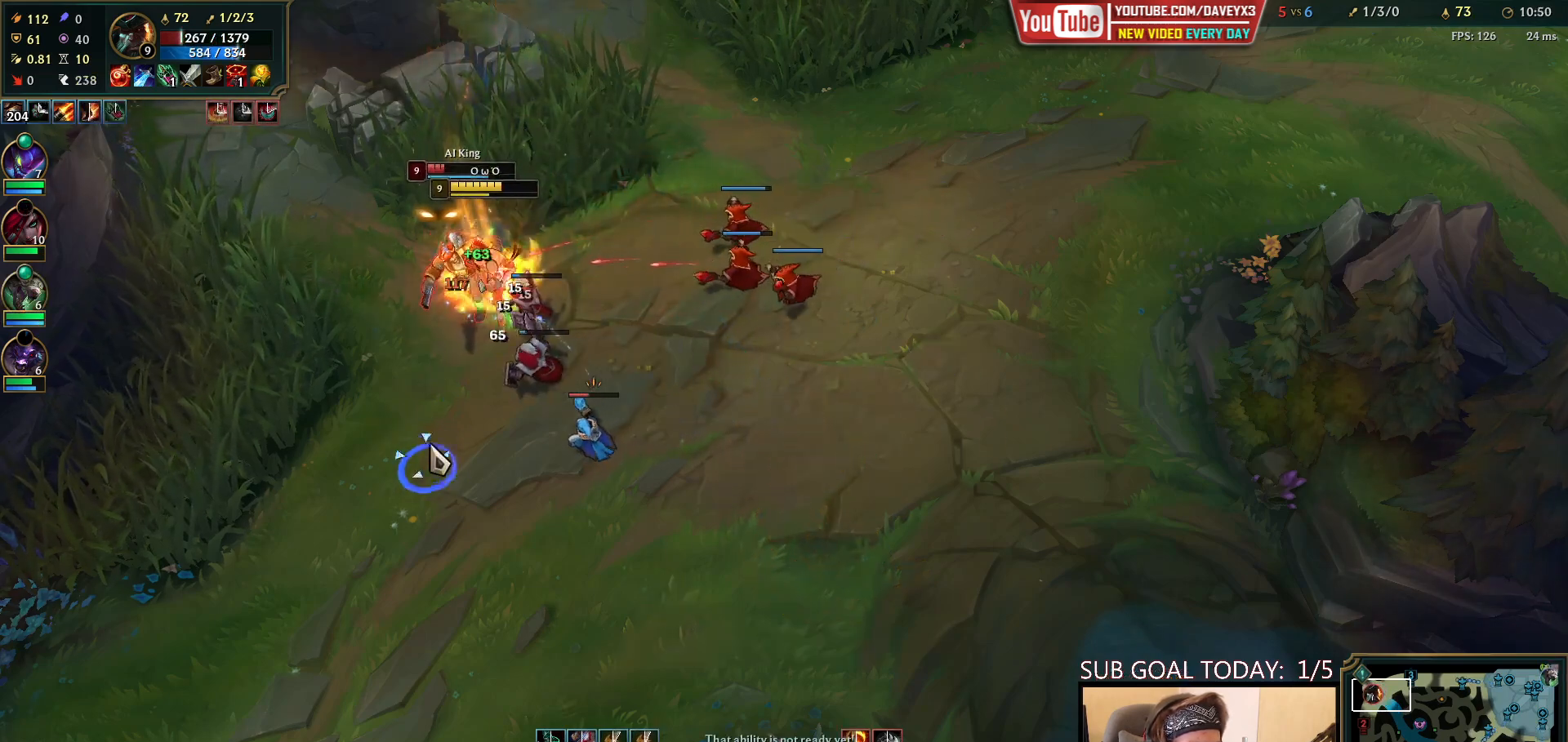
{"keys": [], "mouse": [], "events": [[33, "mouse_right", "up"], [50, "e", "down"], [150, "e", "up"], [167, "mouse_left", "down"], [283, "mouse_left", "up"]]}
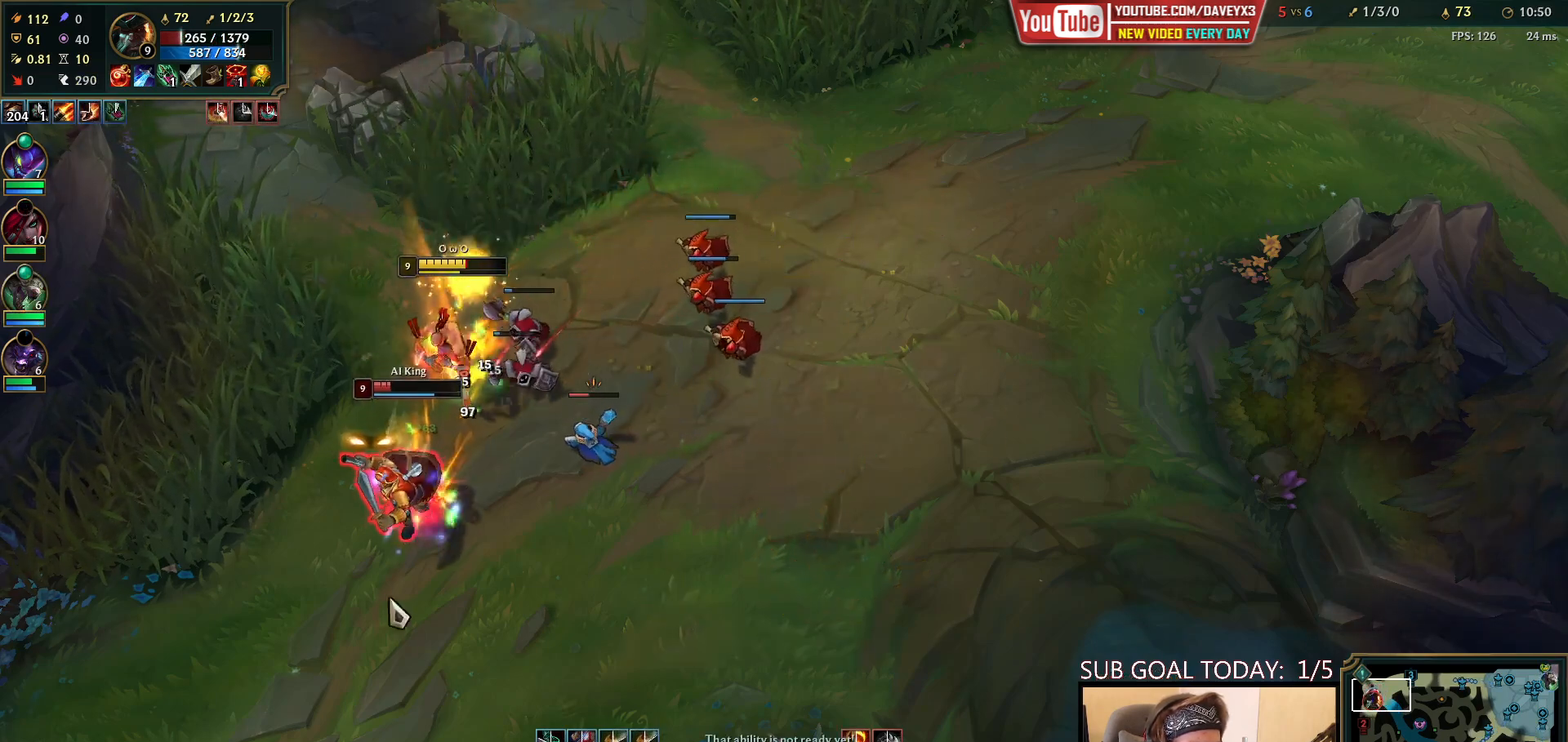
{"keys": [], "mouse": [], "events": []}
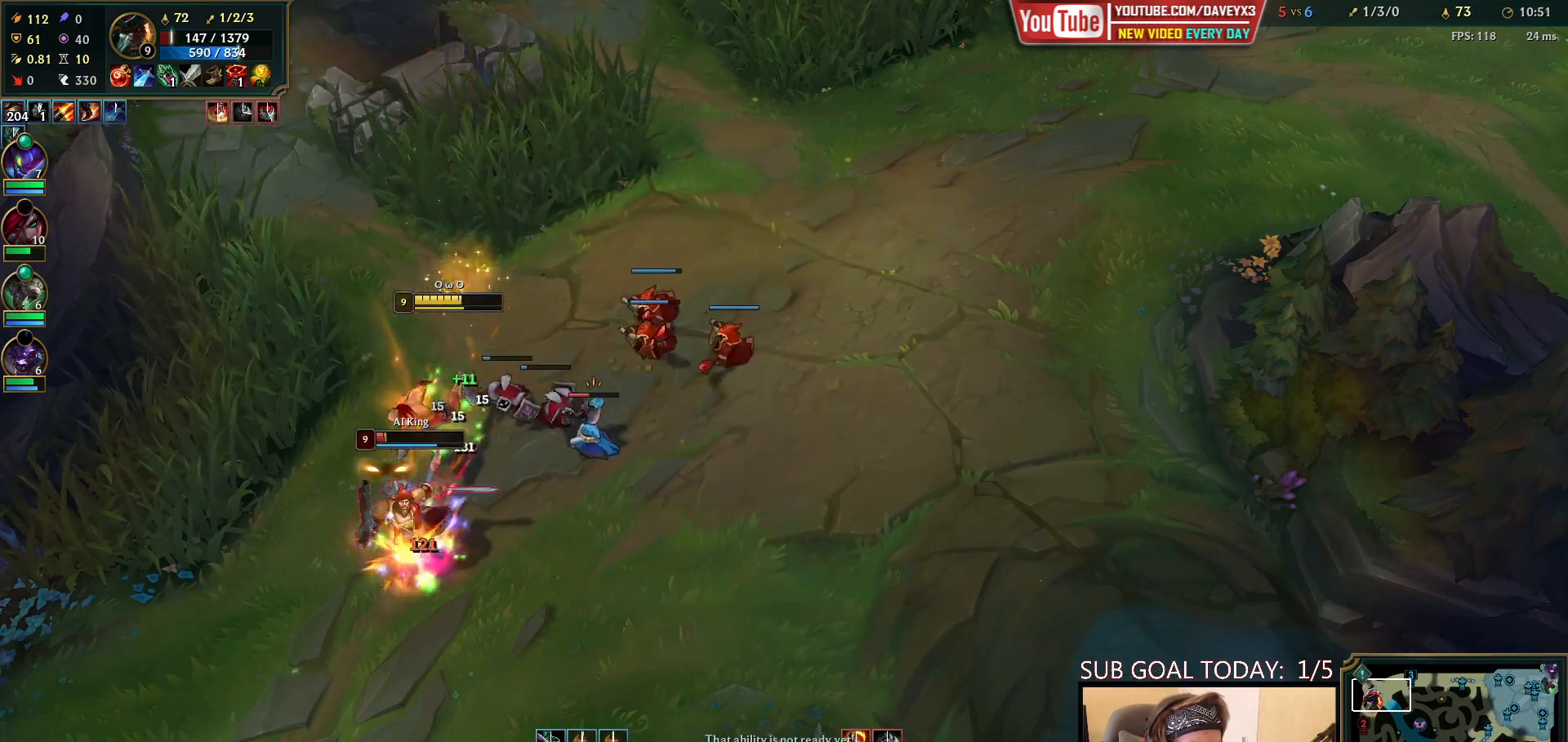
{"keys": [], "mouse": [], "events": [[17, "mouse_right", "down"], [117, "mouse_right", "up"], [217, "mouse_right", "down"], [333, "mouse_right", "up"]]}
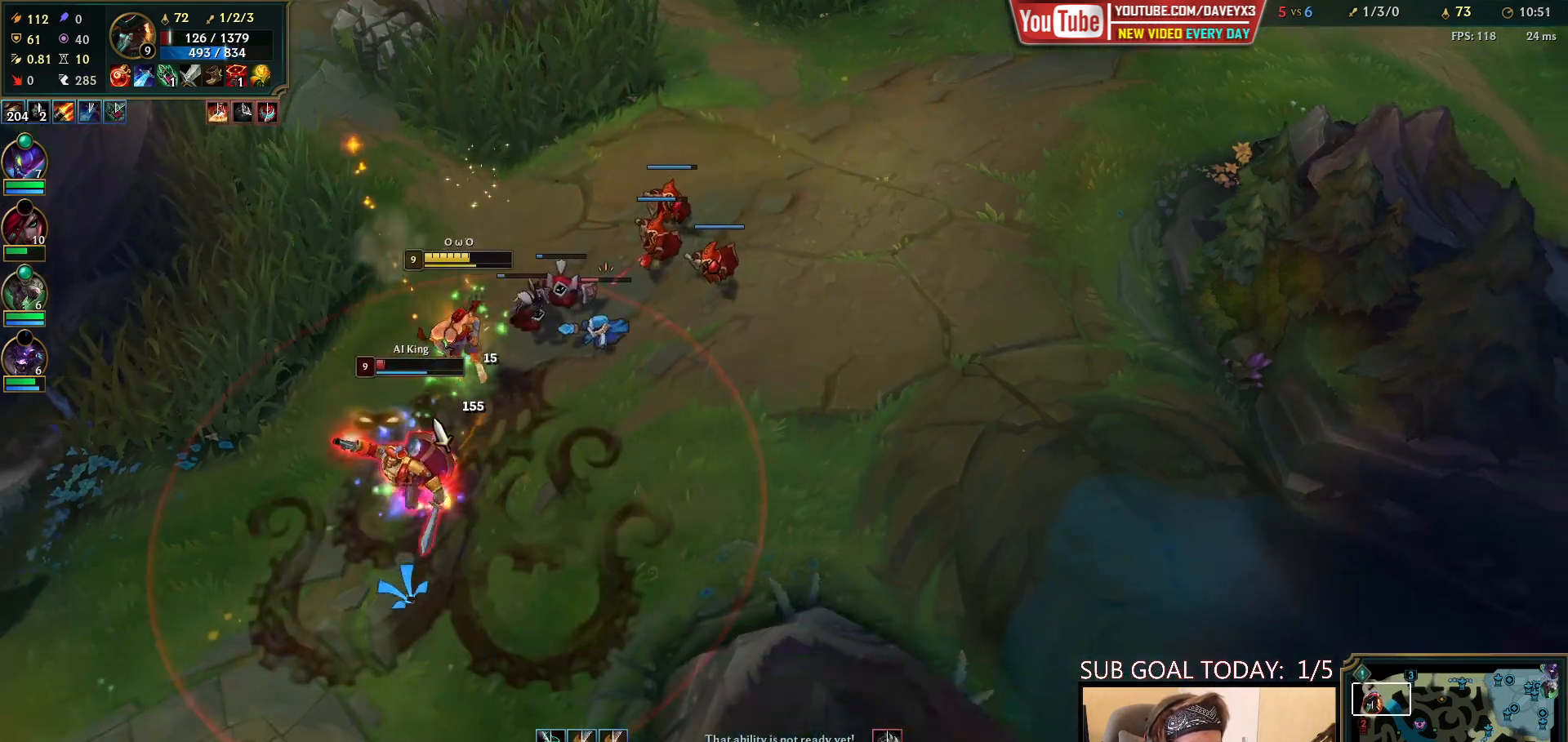
{"keys": [], "mouse": [], "events": []}
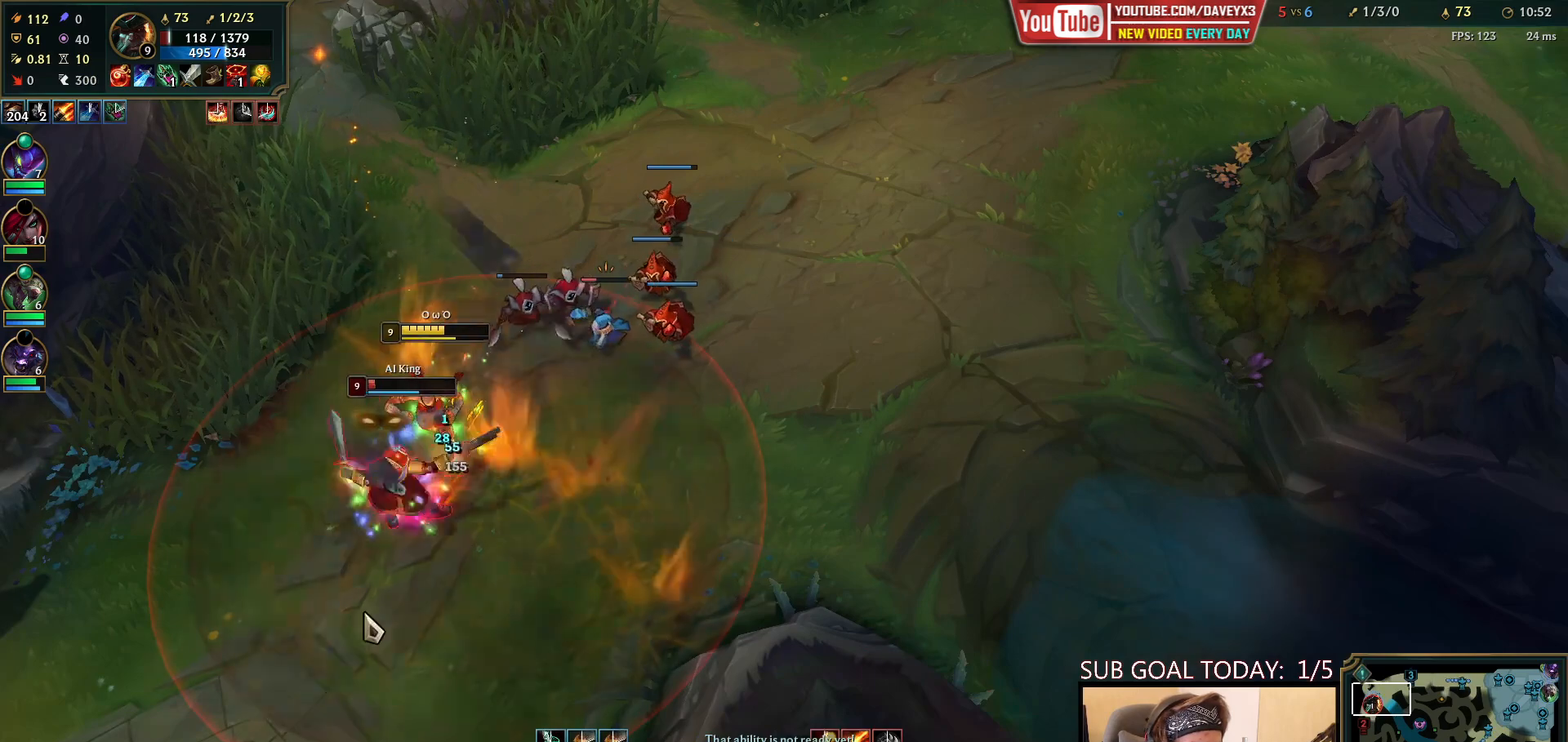
{"keys": ["w"], "mouse": [], "events": [[367, "mouse_left", "down"], [367, "w", "down"], [433, "w", "up"], [467, "mouse_left", "up"], [500, "w", "down"]]}
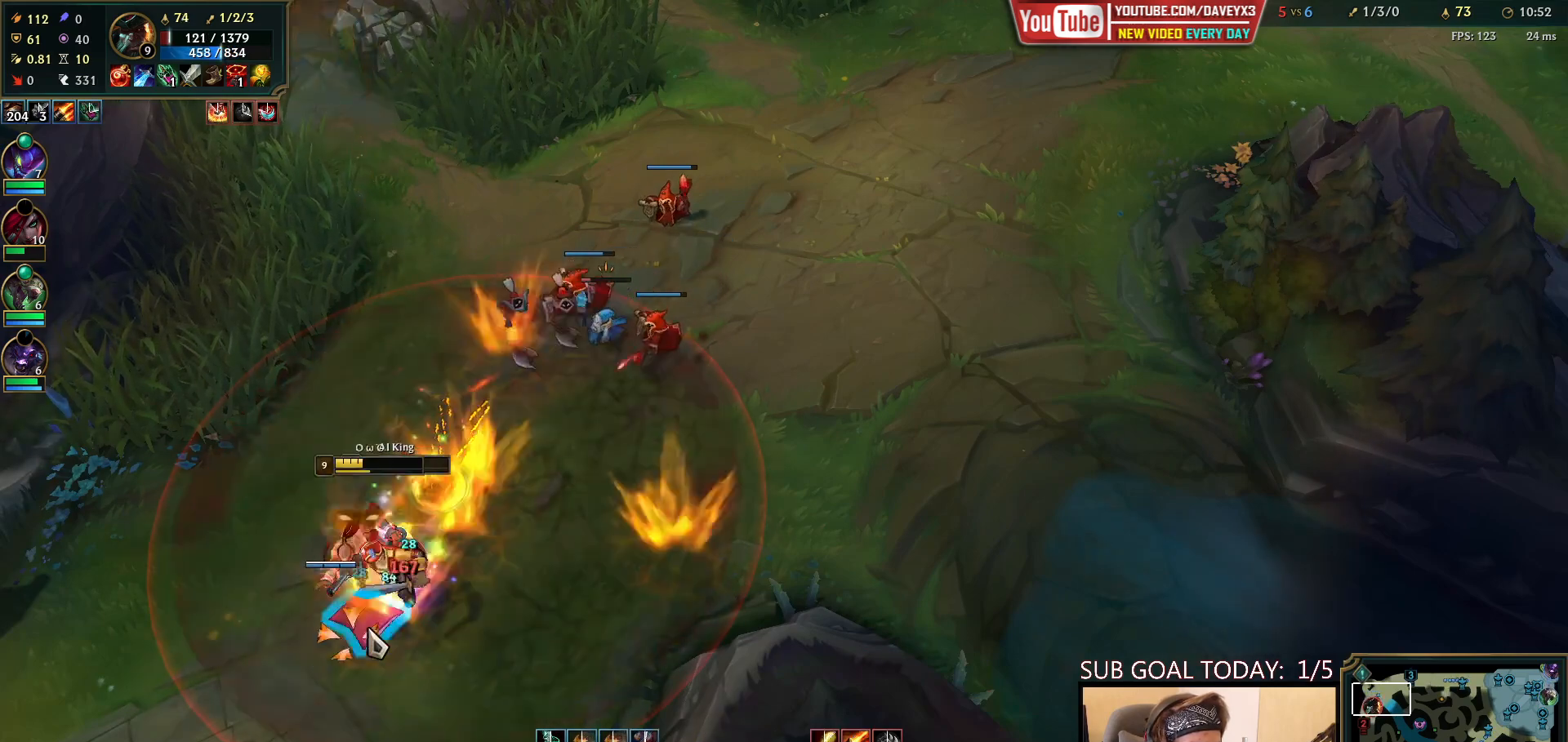
{"keys": [], "mouse": ["right"], "events": [[50, "mouse_left", "down"], [50, "w", "up"], [117, "mouse_left", "up"], [117, "w", "down"], [183, "mouse_left", "down"], [183, "w", "up"], [250, "mouse_left", "up"], [250, "w", "down"], [283, "mouse_left", "down"], [333, "w", "up"], [383, "mouse_left", "up"], [383, "w", "down"], [467, "mouse_right", "down"], [483, "w", "up"]]}
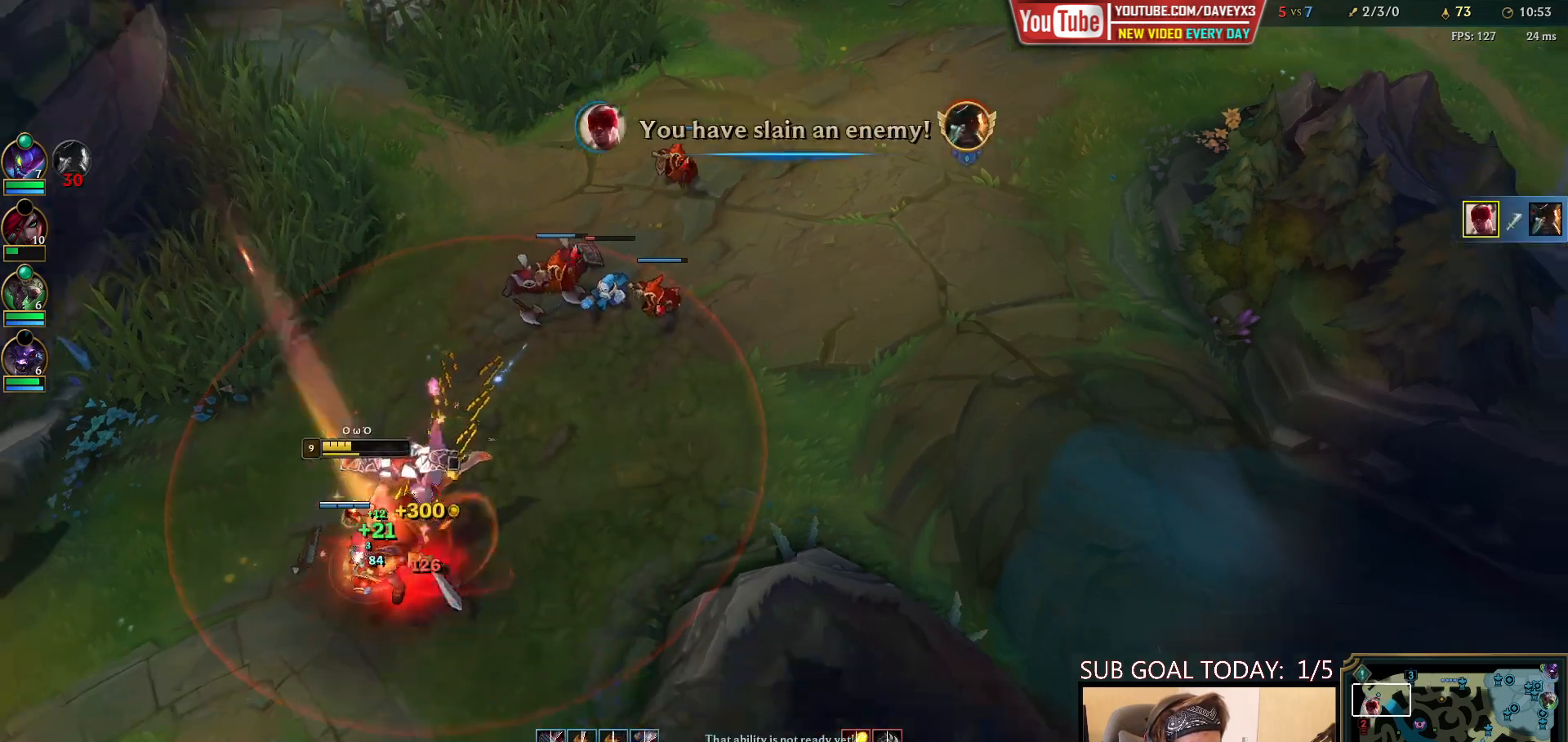
{"keys": [], "mouse": ["right"], "events": [[100, "mouse_right", "up"], [233, "mouse_right", "down"], [350, "mouse_right", "up"], [433, "mouse_right", "down"]]}
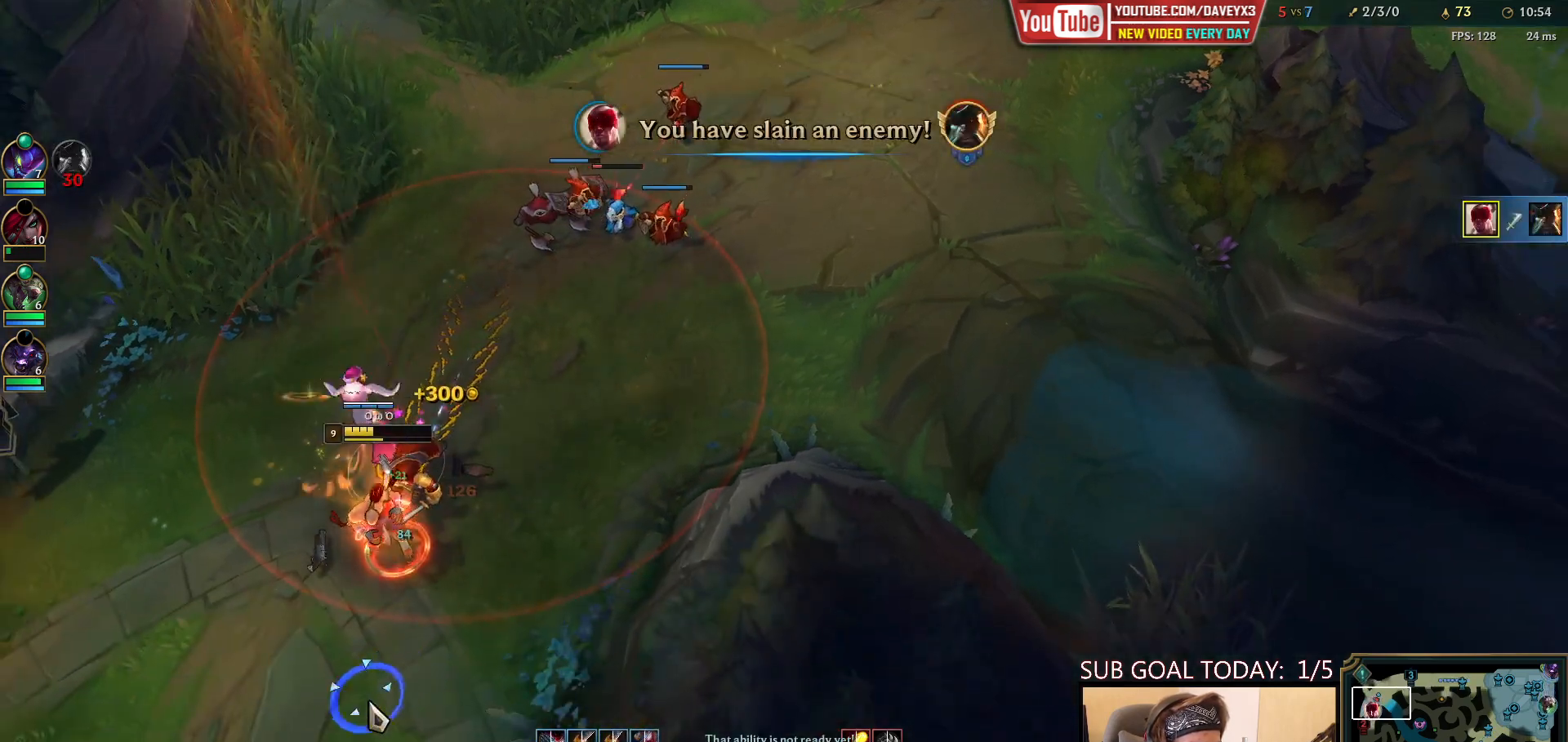
{"keys": [], "mouse": ["right"], "events": [[50, "mouse_right", "up"], [433, "mouse_right", "down"]]}
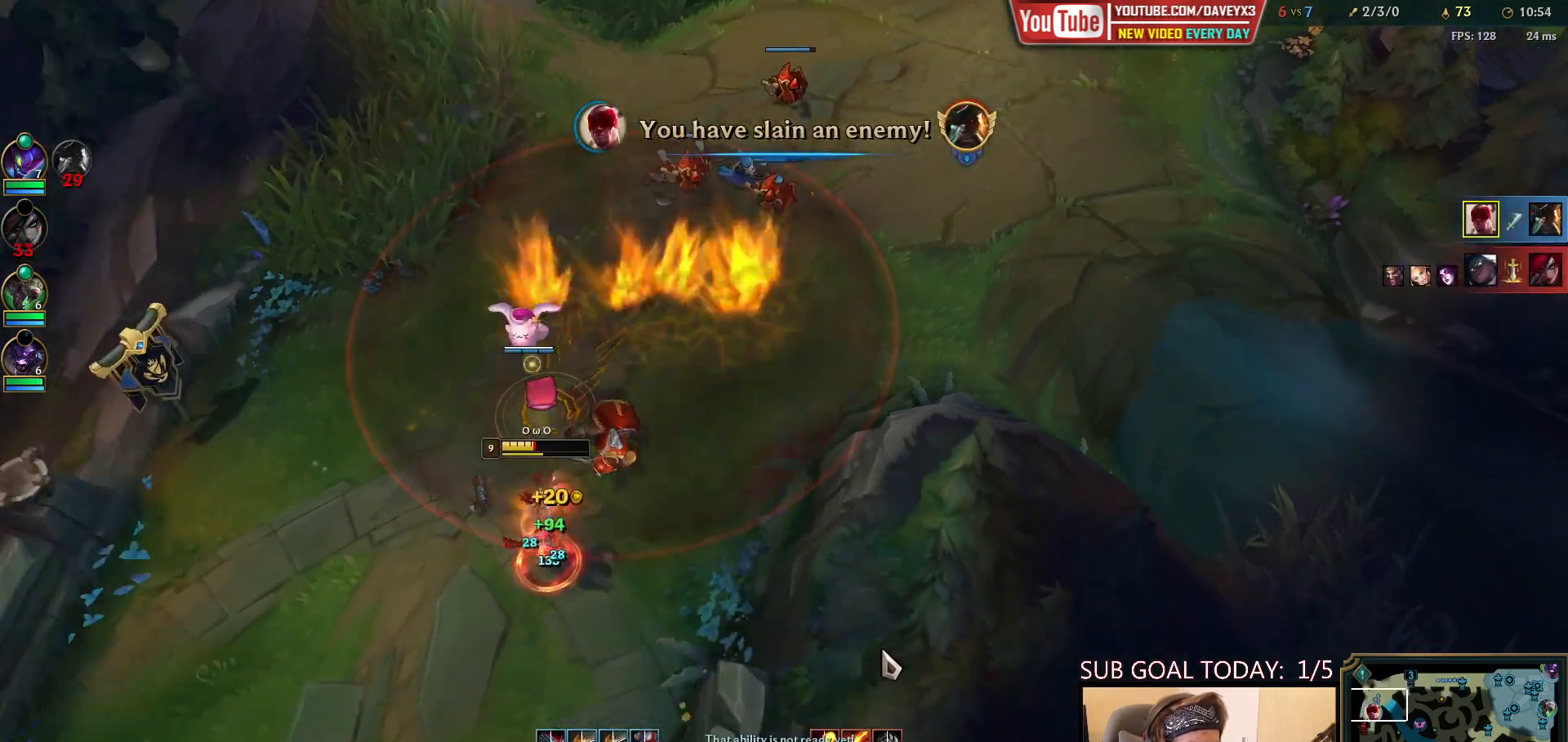
{"keys": [], "mouse": [], "events": [[17, "mouse_right", "up"], [100, "mouse_right", "down"], [217, "mouse_right", "up"]]}
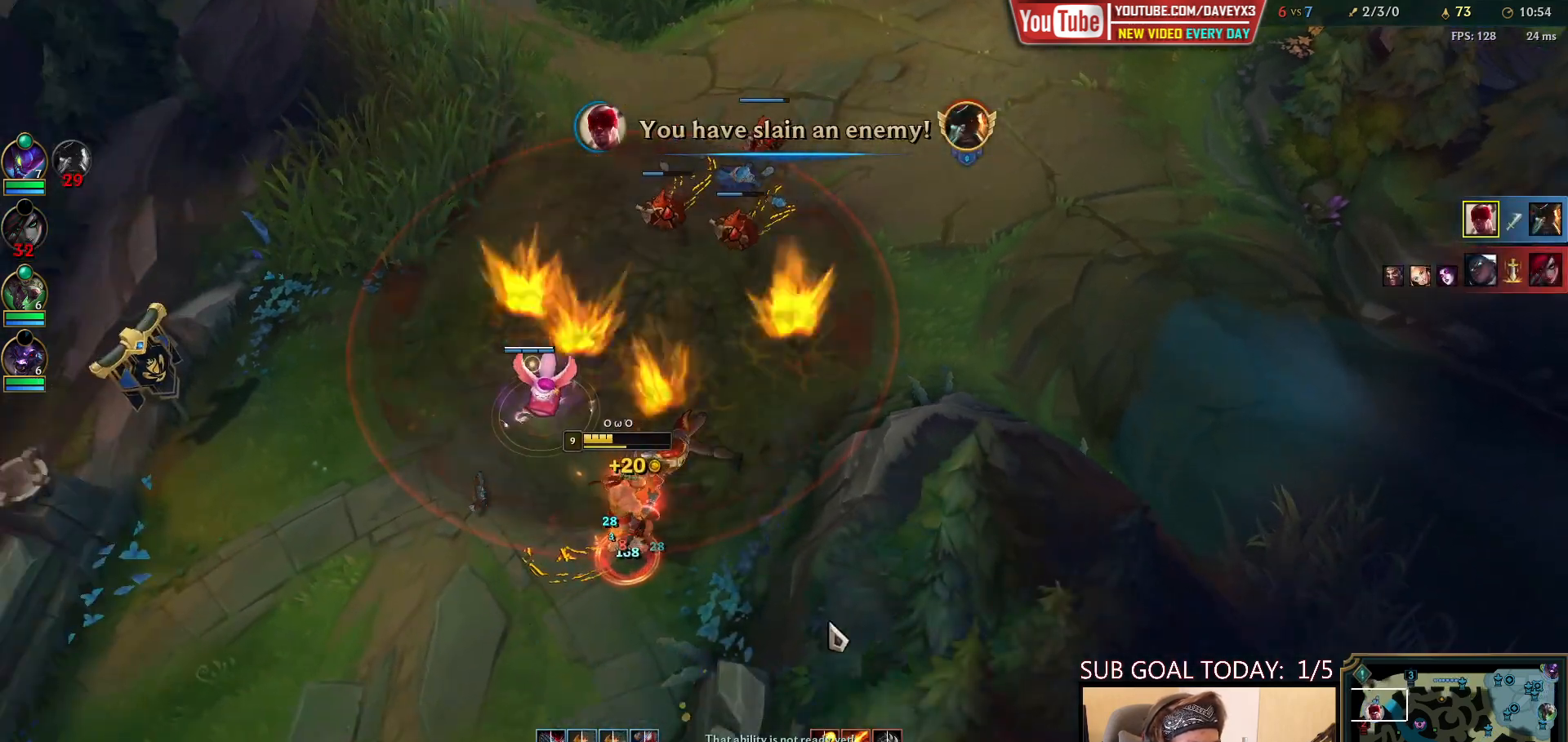
{"keys": [], "mouse": [], "events": [[333, "mouse_right", "down"], [433, "mouse_right", "up"]]}
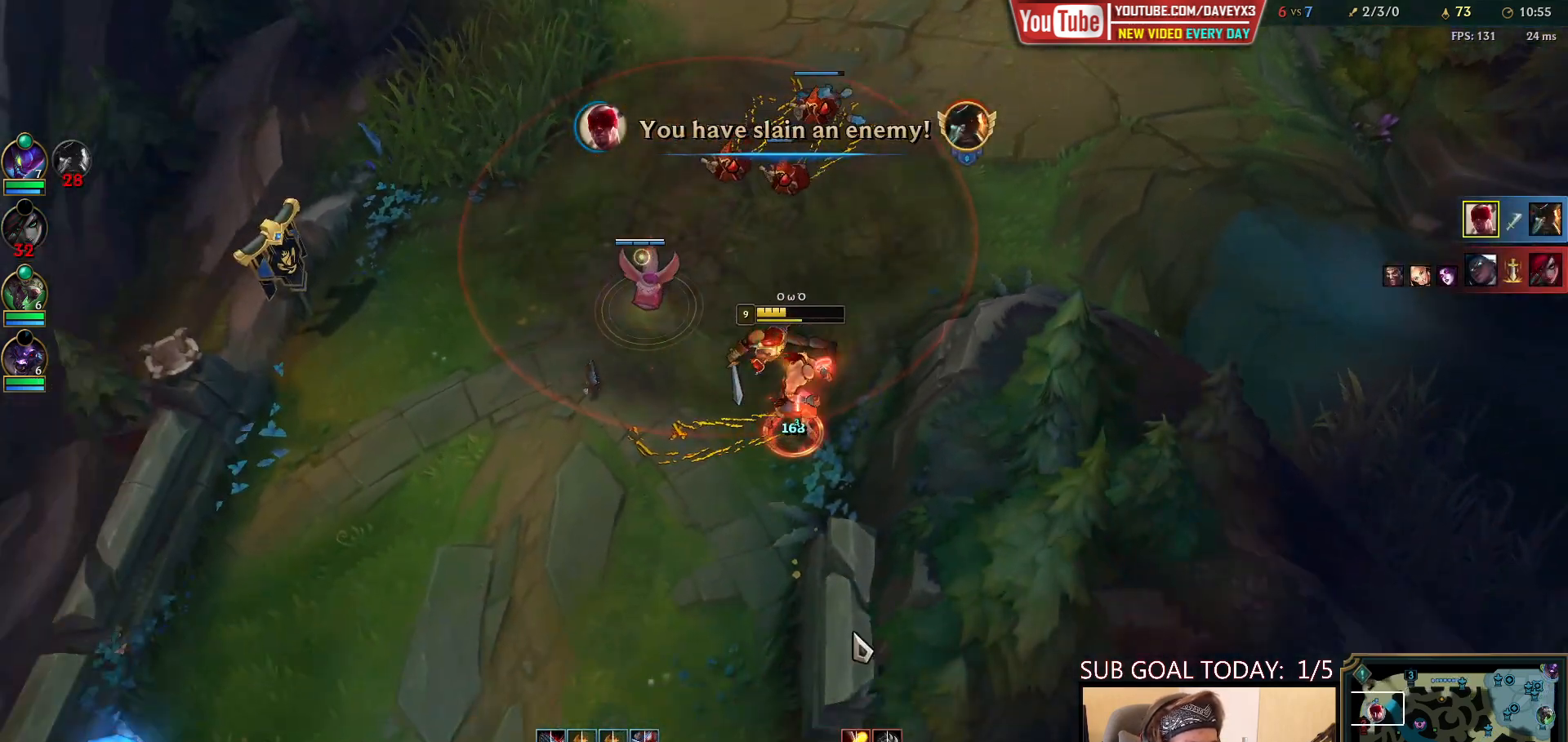
{"keys": [], "mouse": [], "events": [[17, "mouse_right", "down"], [100, "mouse_right", "up"], [317, "mouse_right", "down"], [433, "mouse_right", "up"]]}
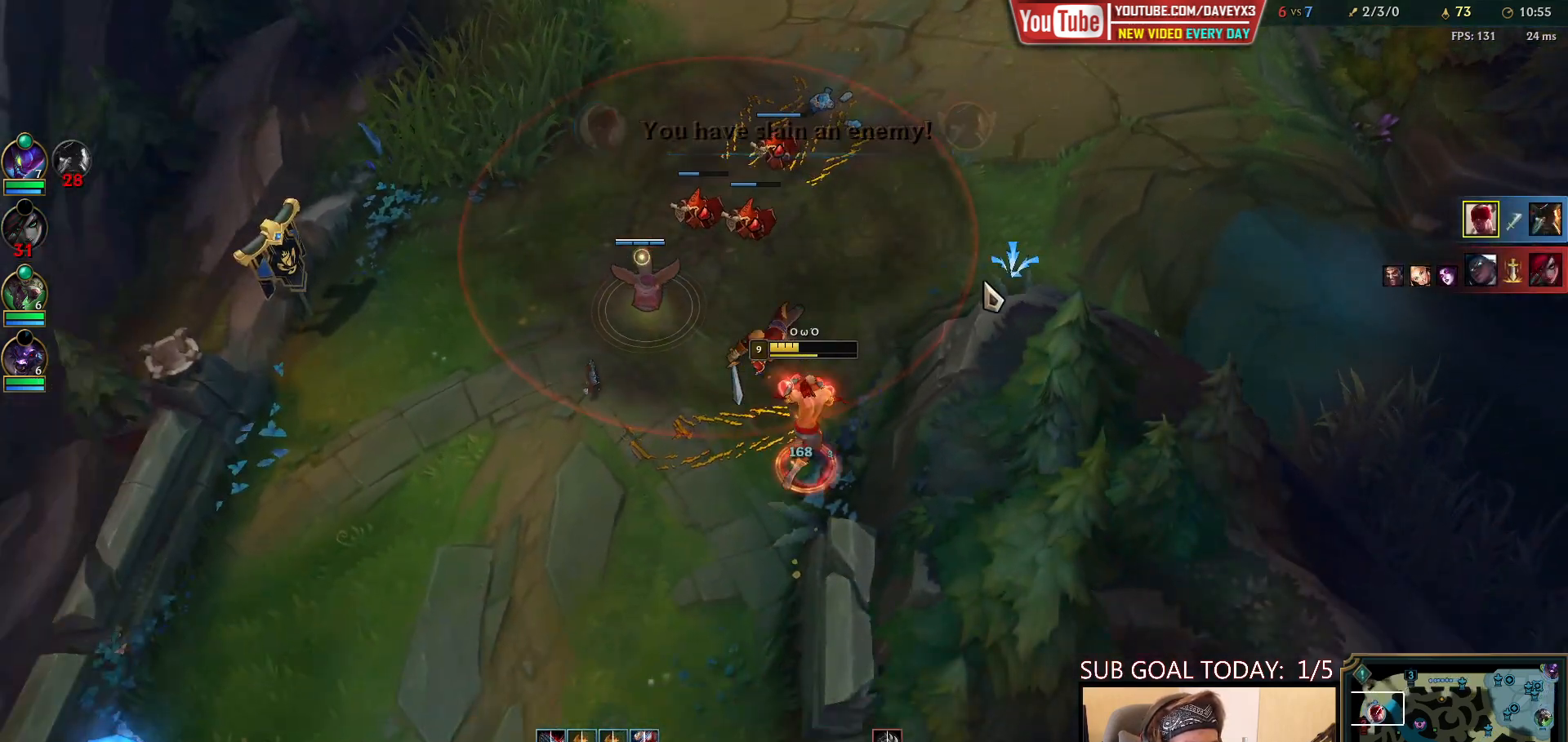
{"keys": [], "mouse": [], "events": [[133, "mouse_right", "down"], [217, "mouse_right", "up"]]}
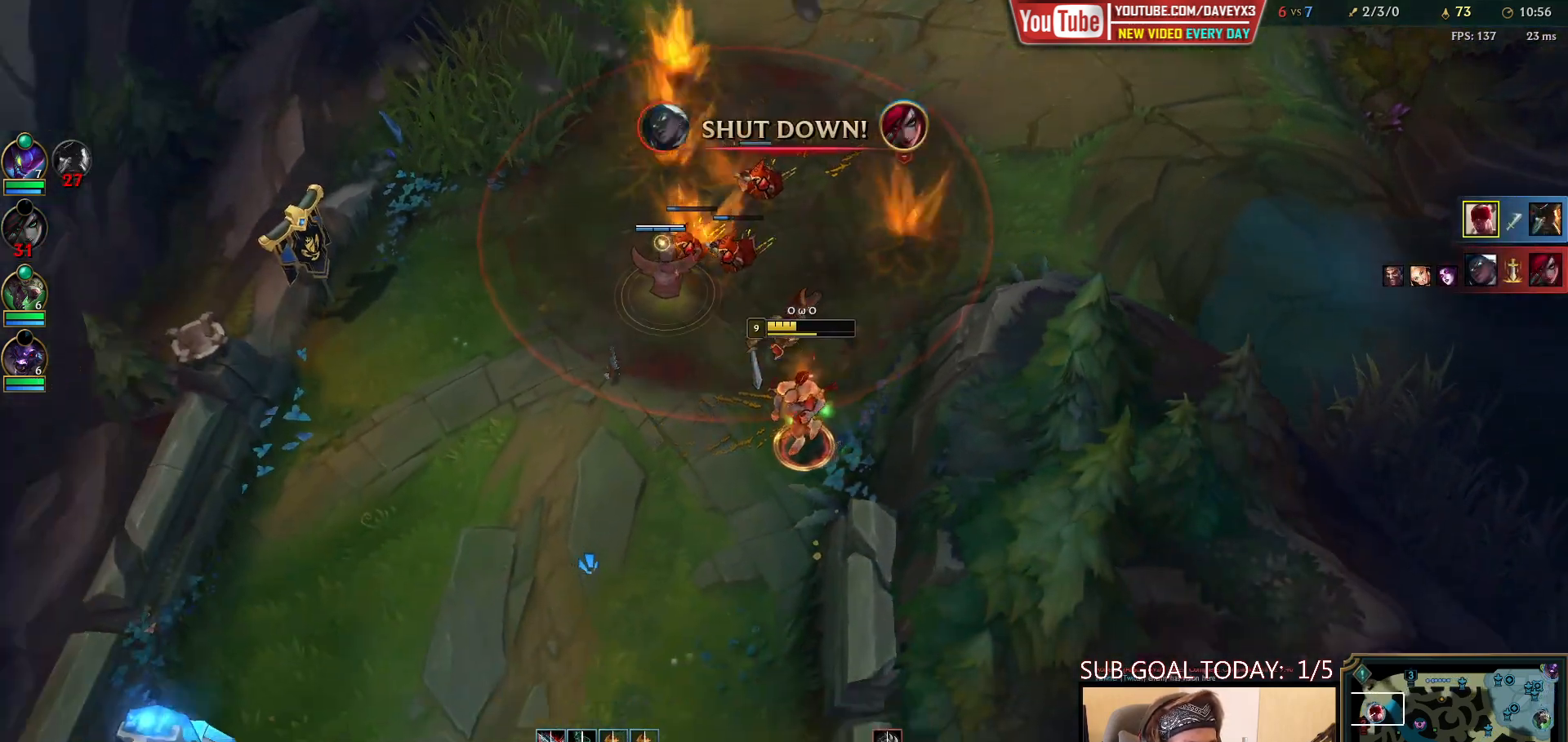
{"keys": [], "mouse": [], "events": [[317, "mouse_right", "down"], [433, "mouse_right", "up"]]}
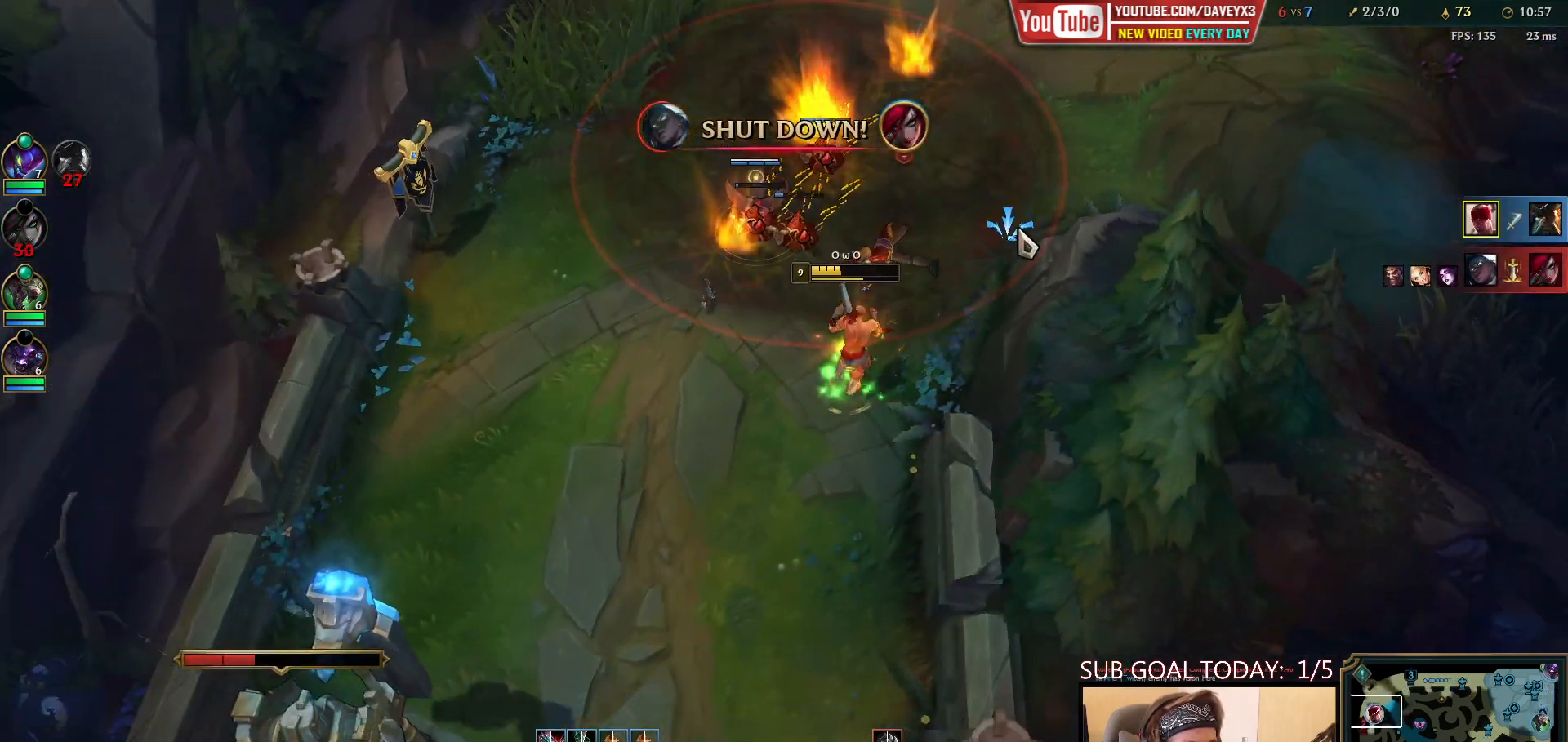
{"keys": [], "mouse": ["right"], "events": [[33, "mouse_right", "down"], [183, "mouse_right", "up"], [317, "mouse_right", "down"], [417, "mouse_right", "up"], [483, "mouse_right", "down"]]}
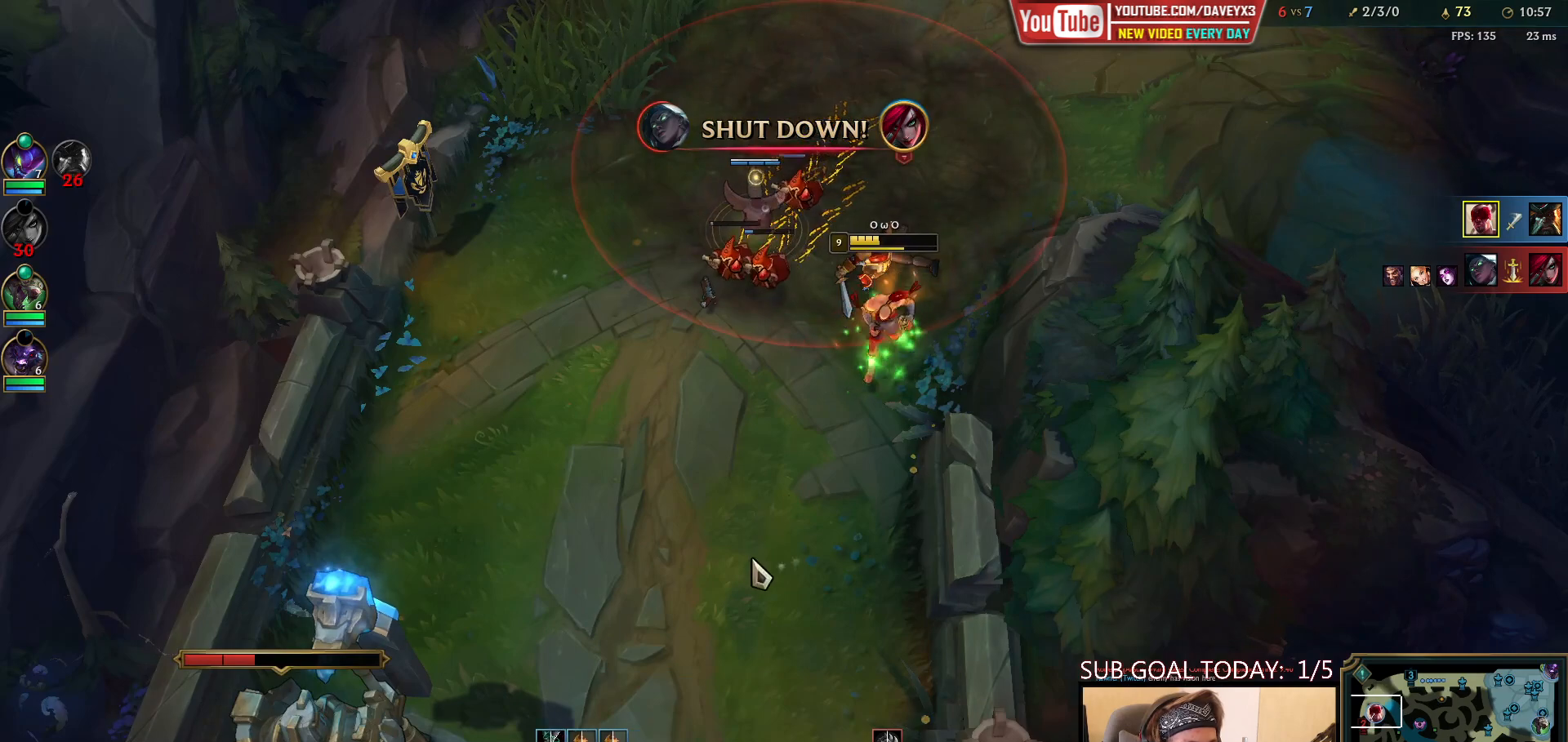
{"keys": [], "mouse": ["right"], "events": [[183, "mouse_right", "up"], [333, "mouse_right", "down"]]}
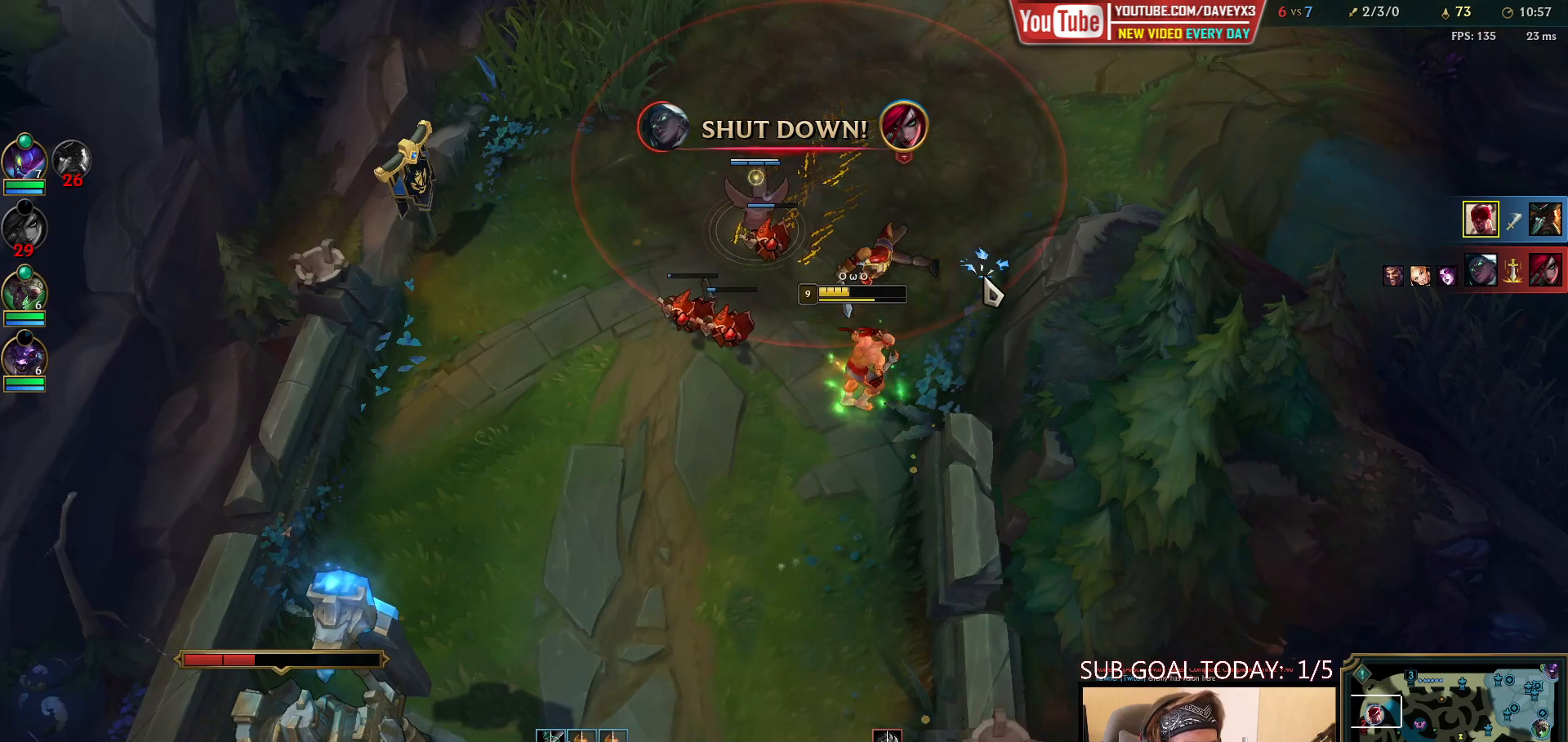
{"keys": [], "mouse": ["right"], "events": [[17, "mouse_right", "up"], [417, "mouse_right", "down"]]}
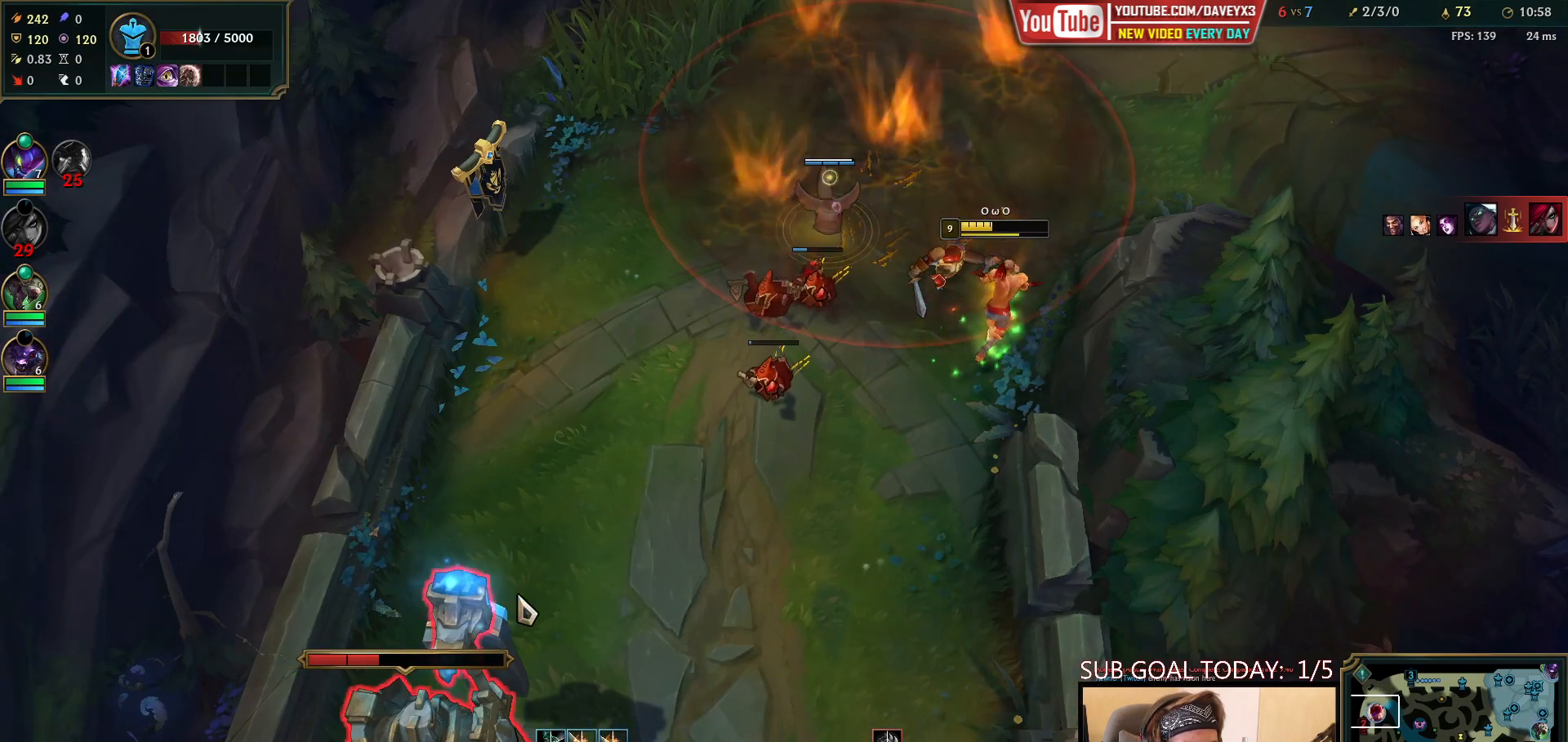
{"keys": [], "mouse": [], "events": [[33, "mouse_right", "up"]]}
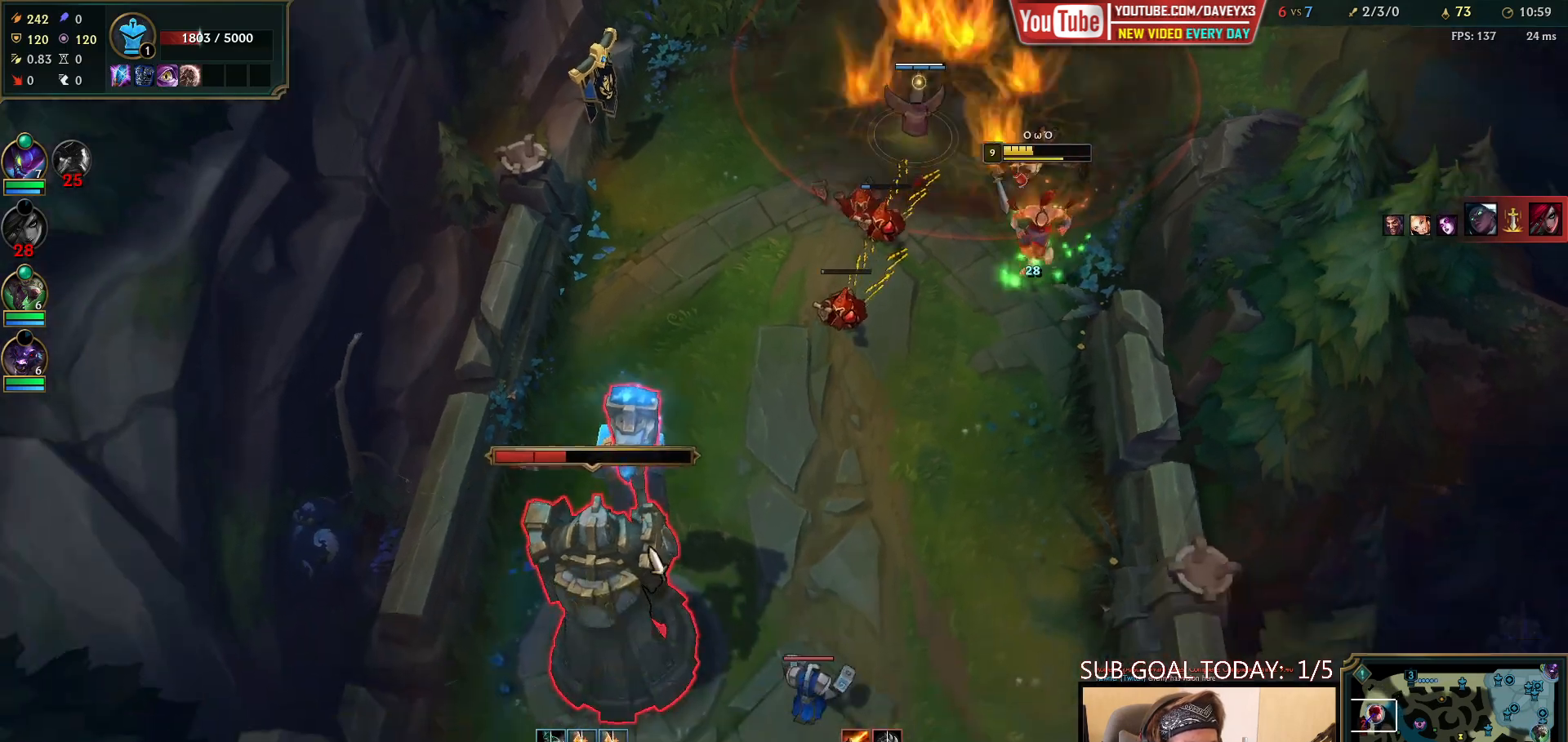
{"keys": [], "mouse": ["right"], "events": [[183, "mouse_right", "down"], [317, "mouse_right", "up"], [483, "mouse_right", "down"]]}
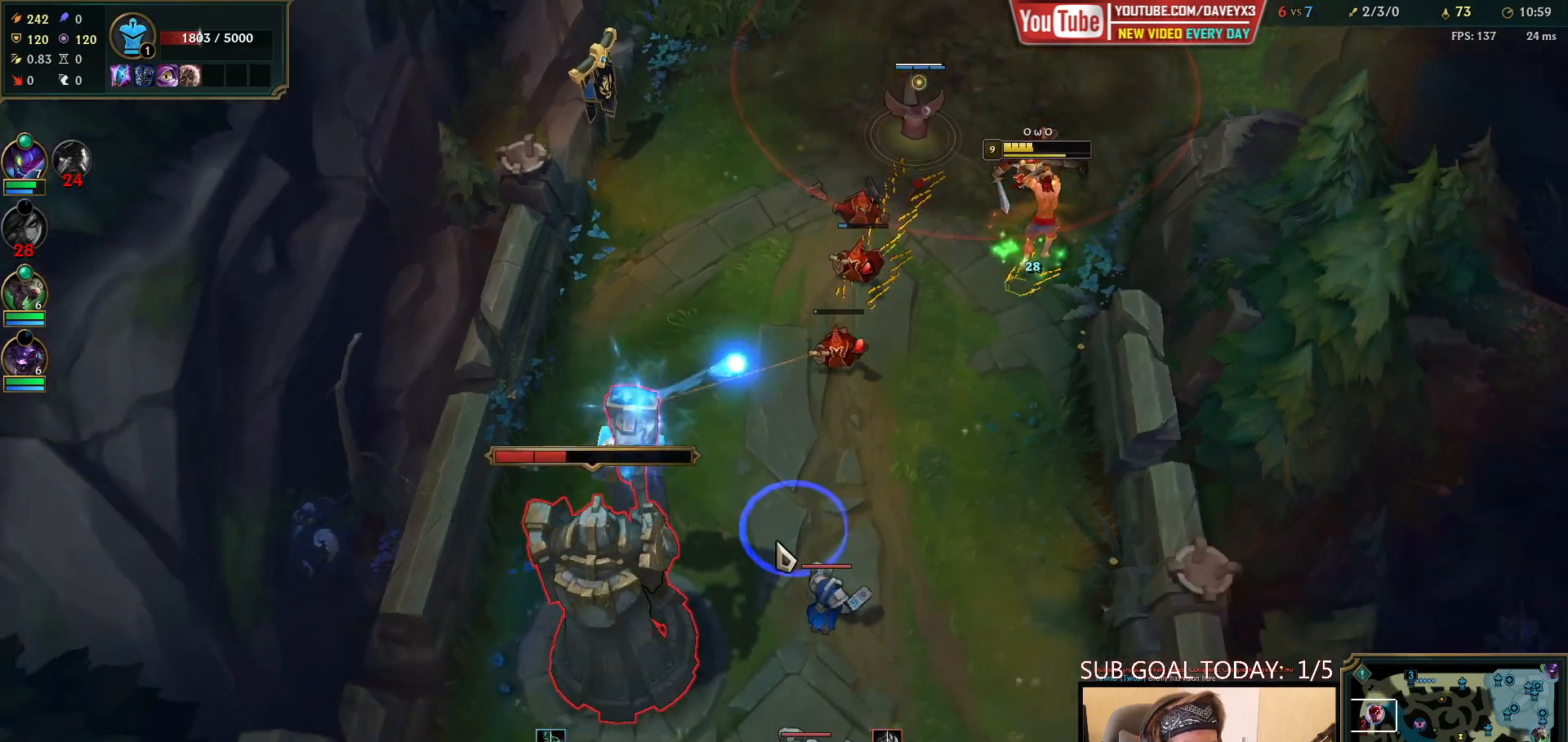
{"keys": ["q"], "mouse": ["right"], "events": [[83, "mouse_right", "up"], [150, "mouse_right", "down"], [317, "mouse_right", "up"], [467, "mouse_right", "down"], [500, "q", "down"]]}
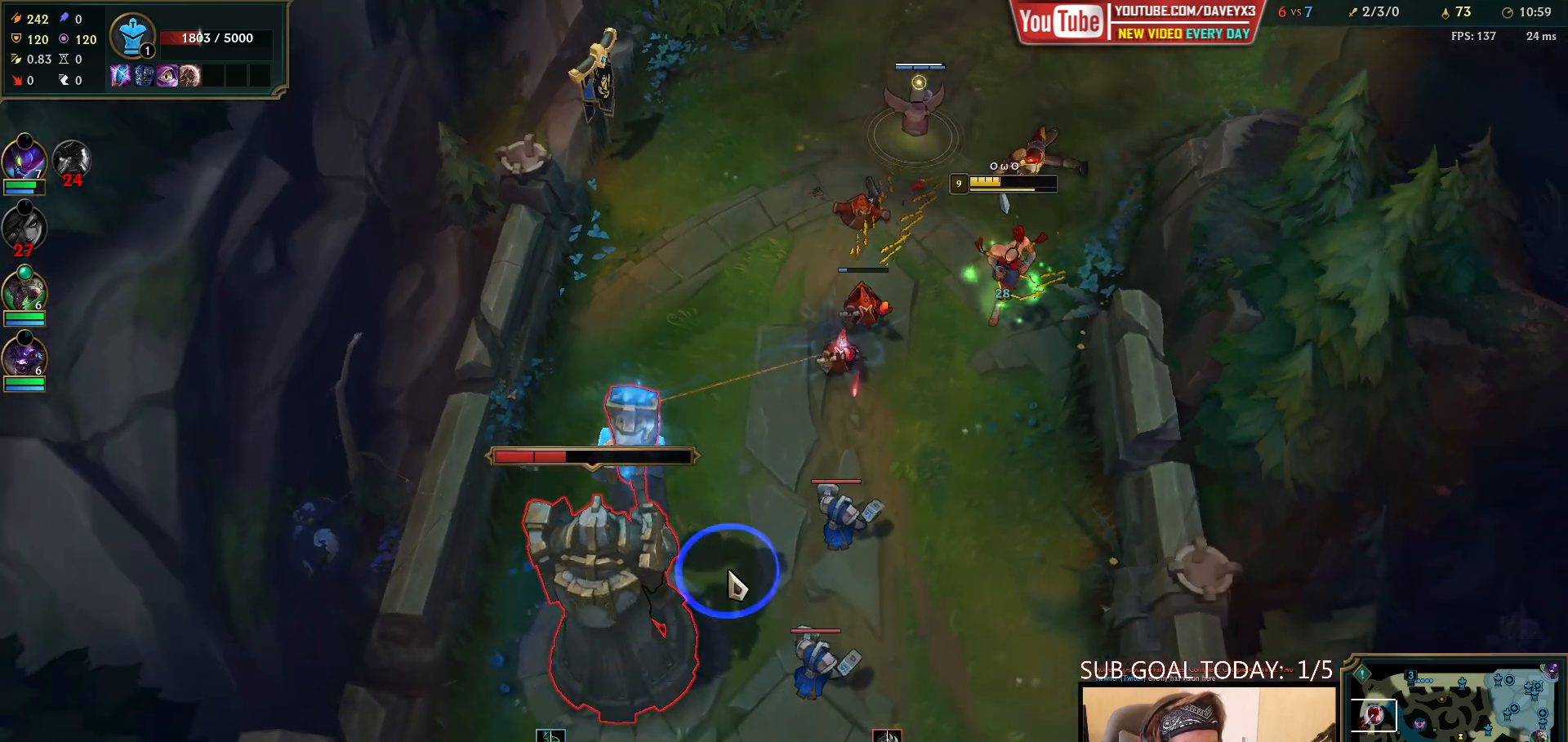
{"keys": [], "mouse": [], "events": [[67, "mouse_right", "up"], [100, "q", "up"], [233, "mouse_right", "down"], [350, "mouse_right", "up"]]}
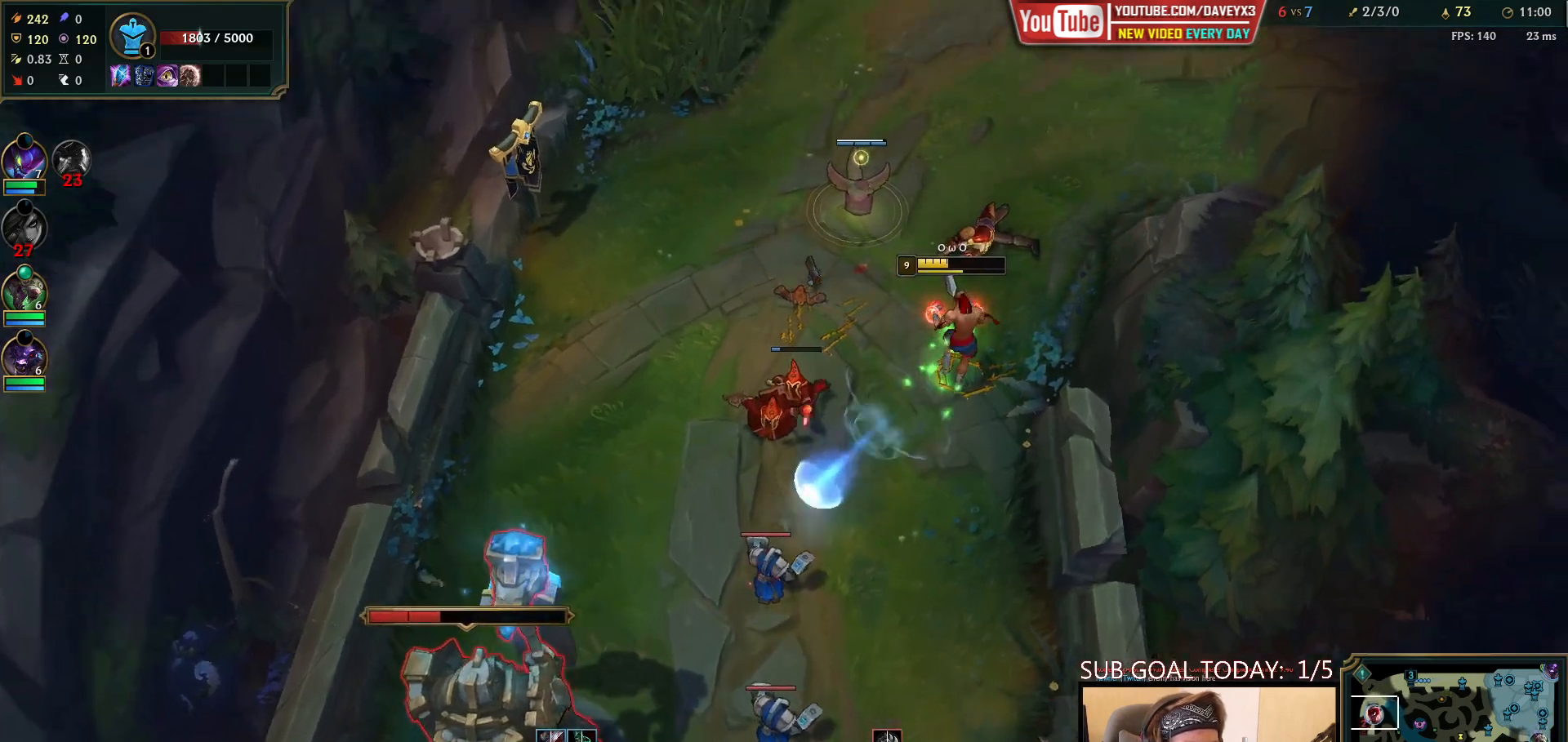
{"keys": [], "mouse": ["right"], "events": [[217, "mouse_right", "down"], [333, "mouse_right", "up"], [400, "mouse_right", "down"]]}